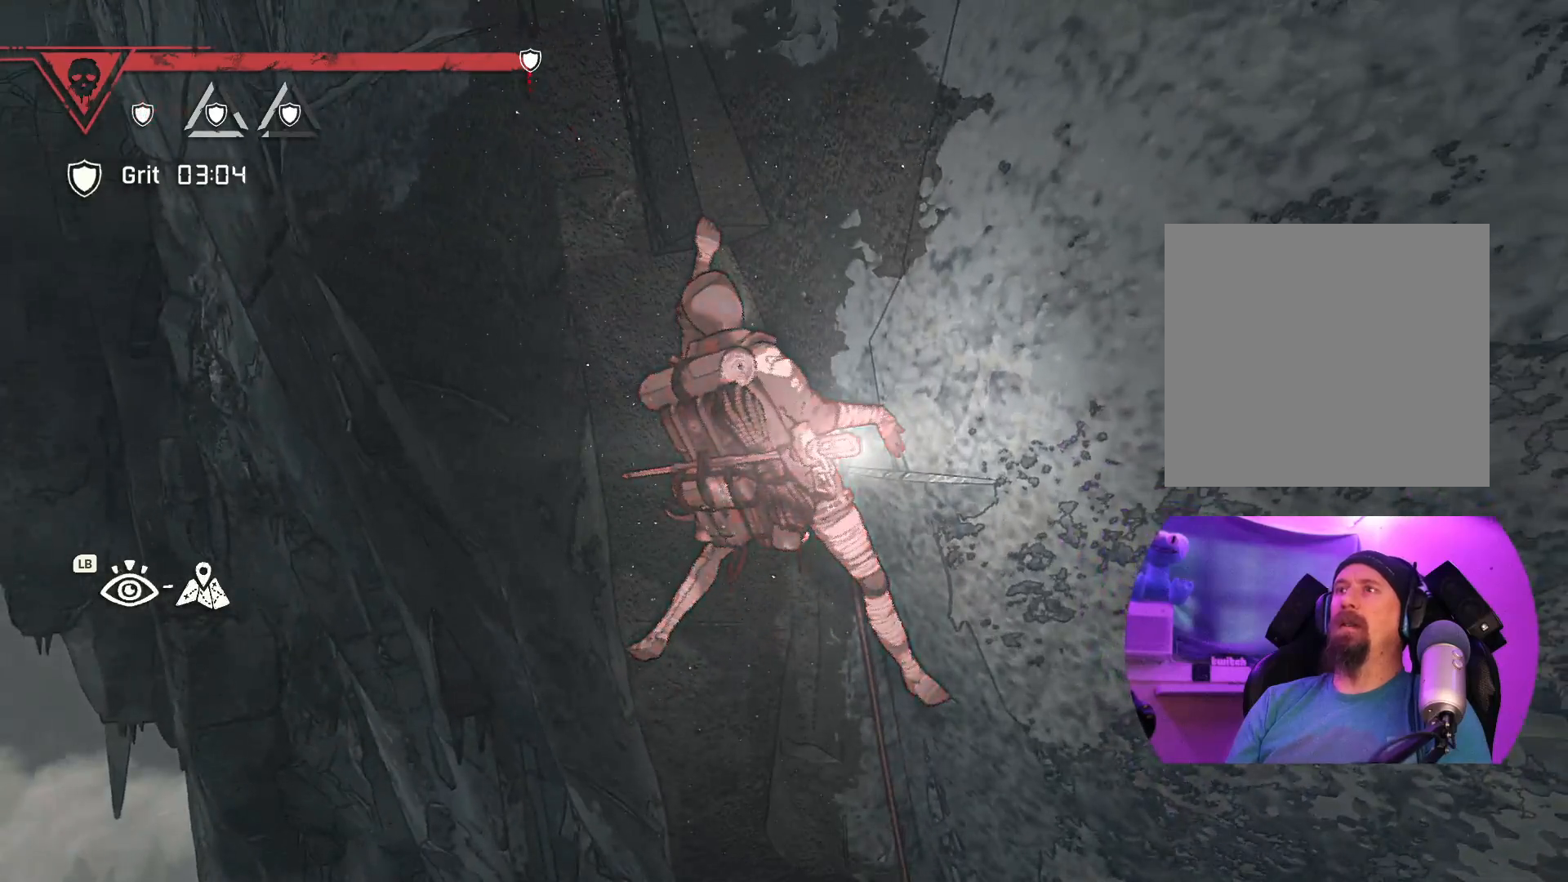
Gameplay with a controller (Xbox layout); each line is a JSON object with the inputs held at the frame after it. "events" lists button and stick changes between this image and that frame as [ms after this image, input, new state], when the widget could be followed in between.
{"buttons": [], "left_stick": "center", "right_stick": "center", "events": [[50, "right_stick", "right"], [250, "right_stick", "center"]]}
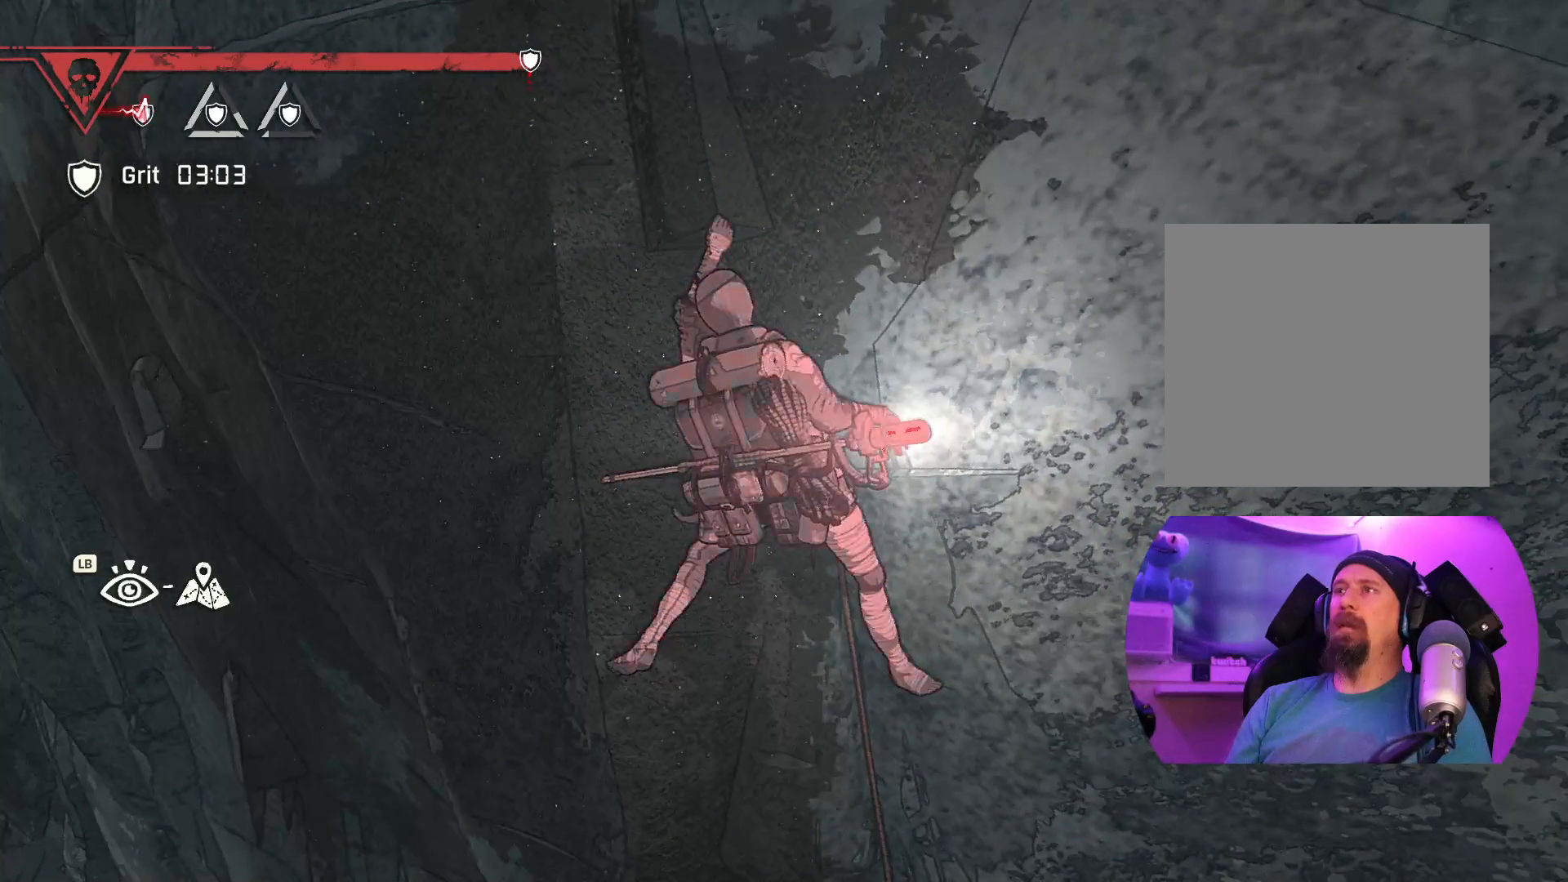
{"buttons": ["R1"], "left_stick": "down-right", "right_stick": "center", "events": [[333, "R1", "down"], [450, "left_stick", "down-right"]]}
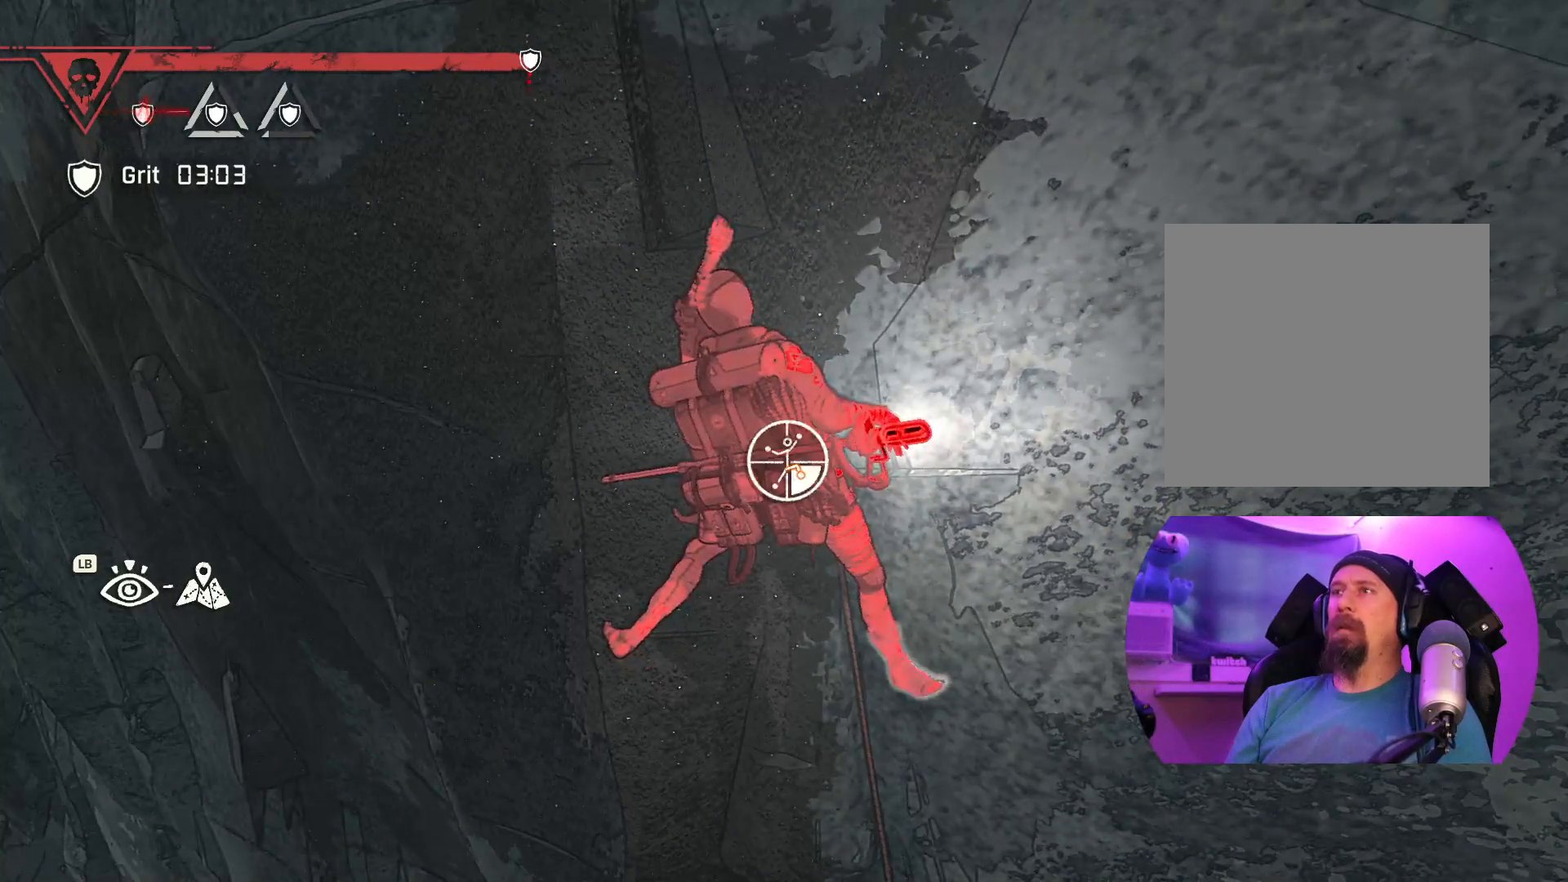
{"buttons": ["R1"], "left_stick": "center", "right_stick": "center", "events": [[383, "left_stick", "center"]]}
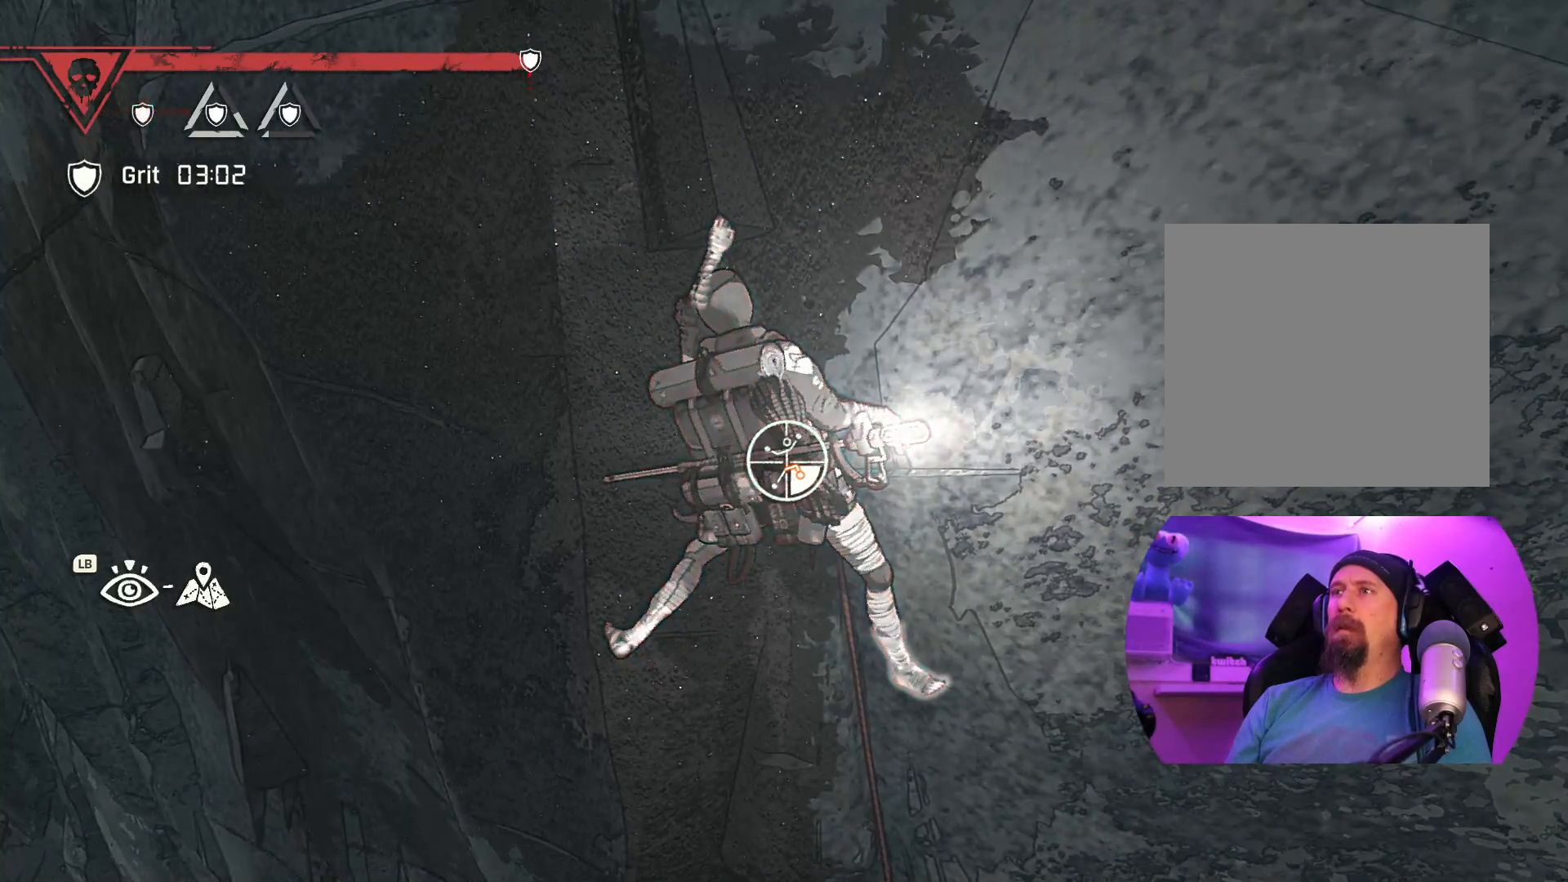
{"buttons": ["R1"], "left_stick": "up-right", "right_stick": "center", "events": [[17, "left_stick", "right"], [283, "left_stick", "up-right"]]}
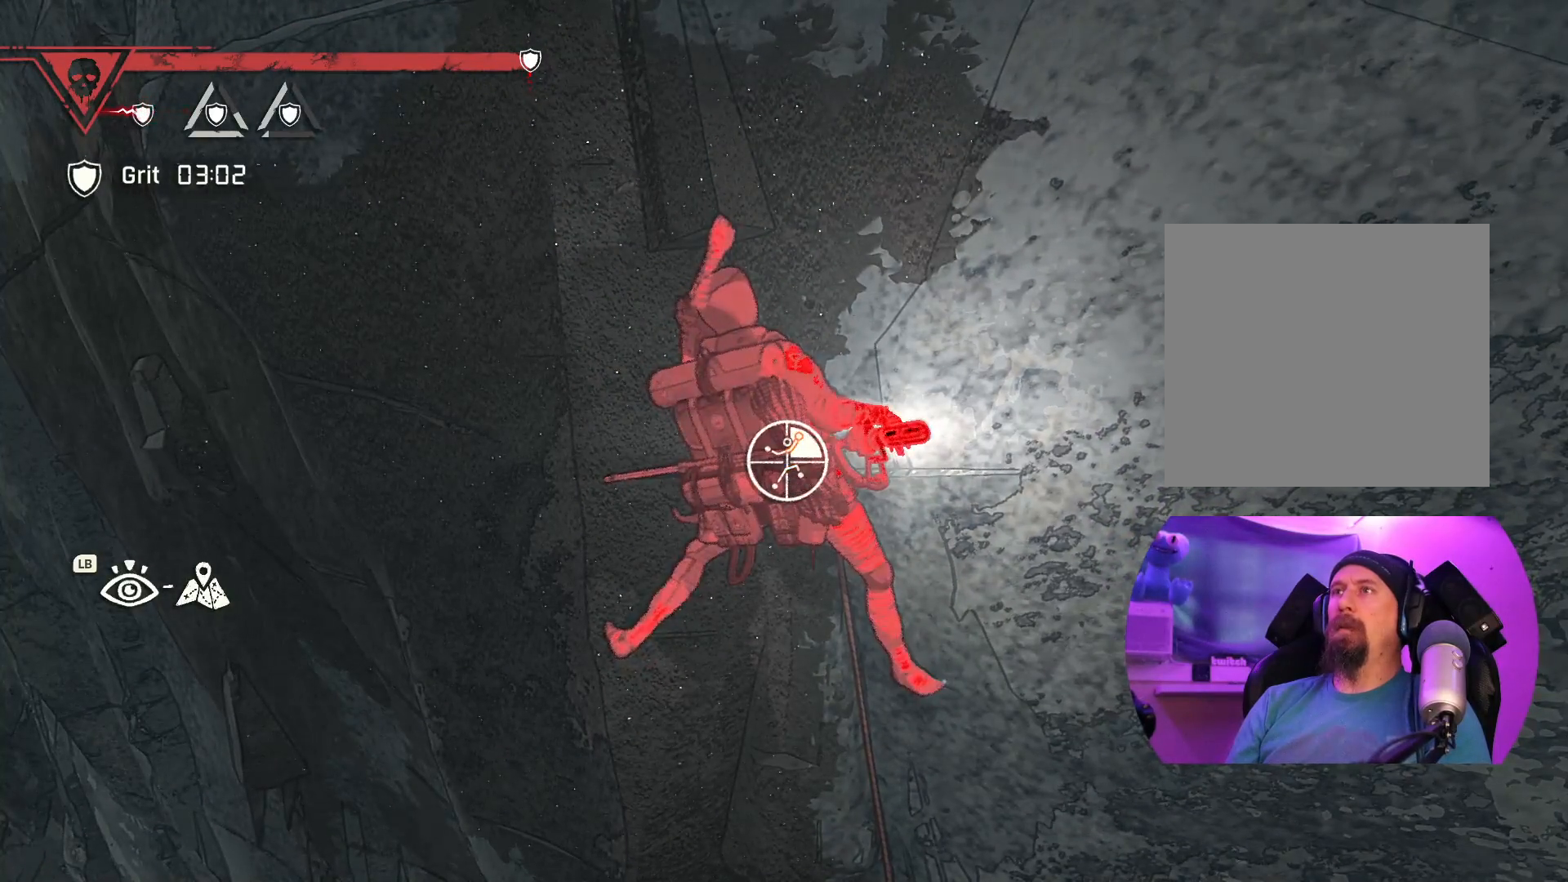
{"buttons": [], "left_stick": "up-left", "right_stick": "center", "events": [[300, "R1", "up"], [300, "left_stick", "up"], [467, "left_stick", "up-left"]]}
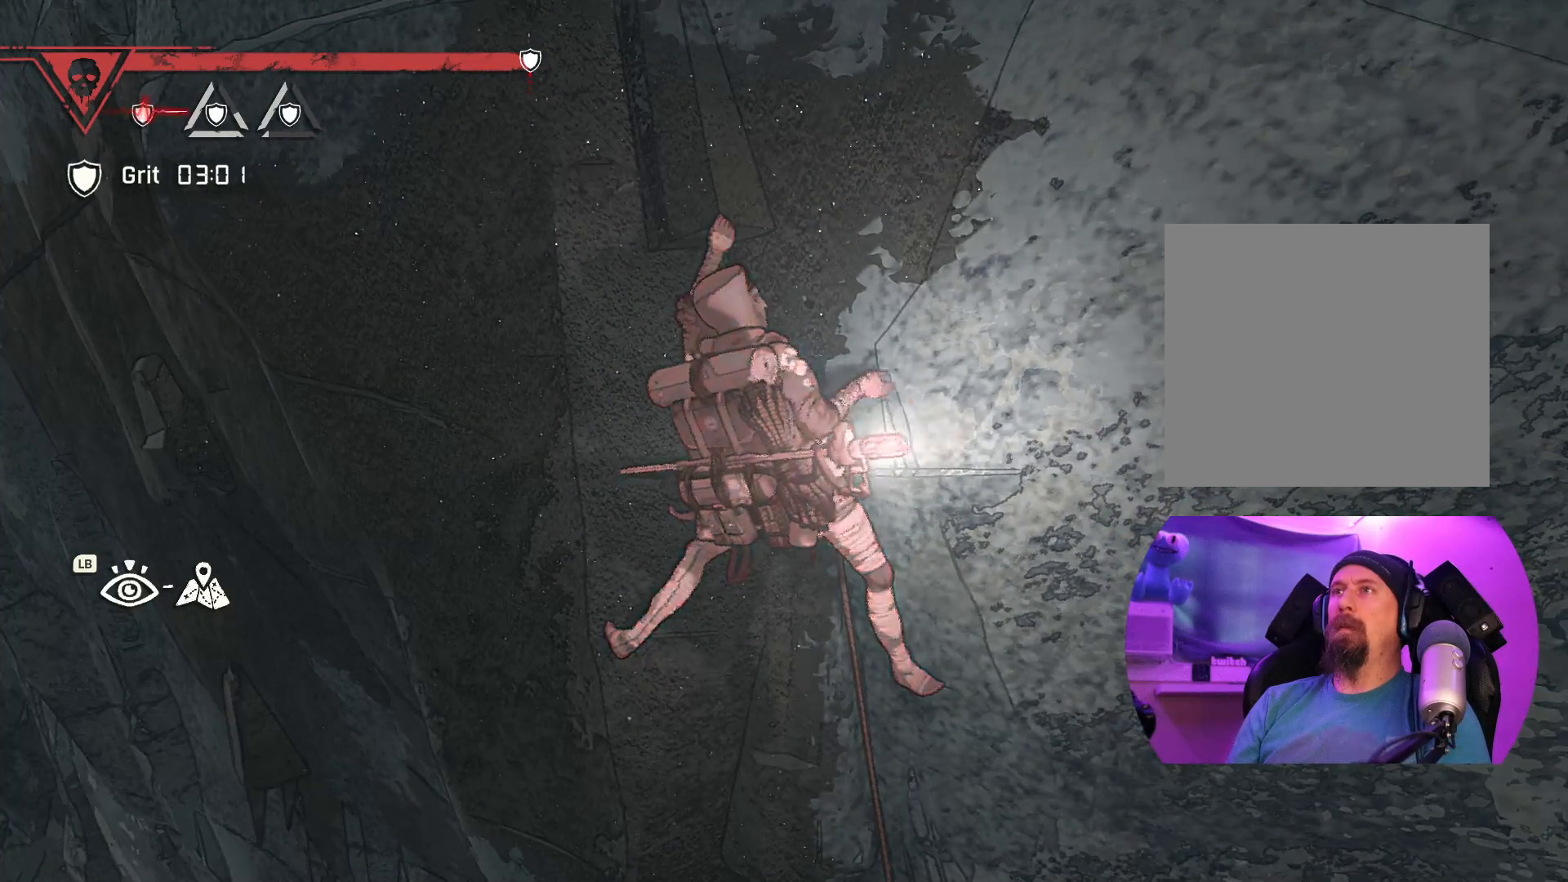
{"buttons": [], "left_stick": "center", "right_stick": "center", "events": [[483, "left_stick", "center"]]}
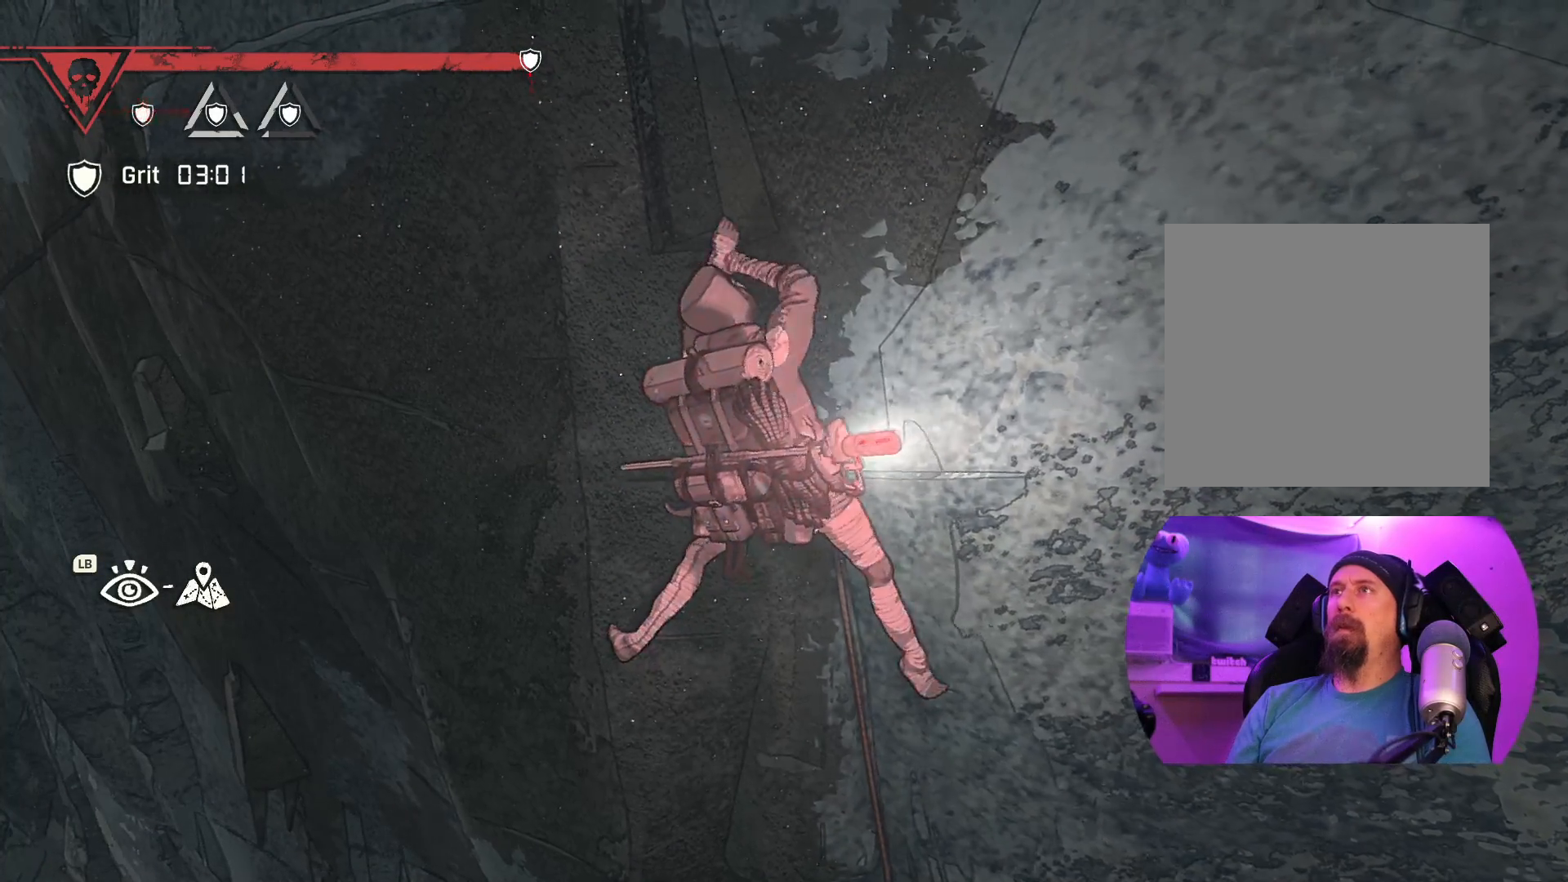
{"buttons": [], "left_stick": "center", "right_stick": "center", "events": [[233, "left_stick", "up-right"], [400, "left_stick", "center"]]}
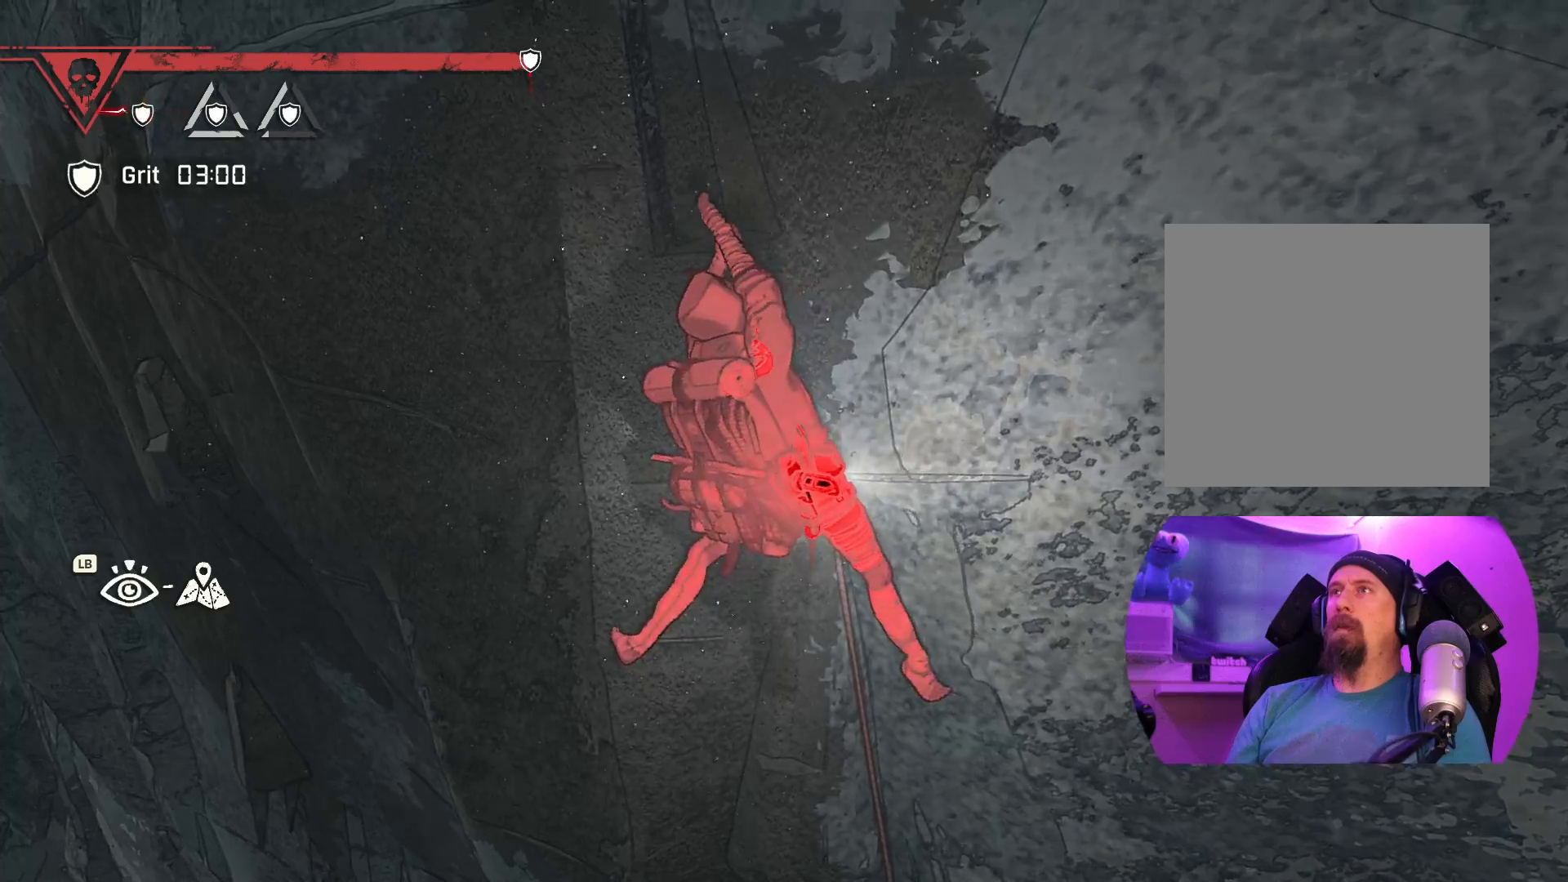
{"buttons": ["R1"], "left_stick": "center", "right_stick": "center", "events": [[67, "R1", "down"]]}
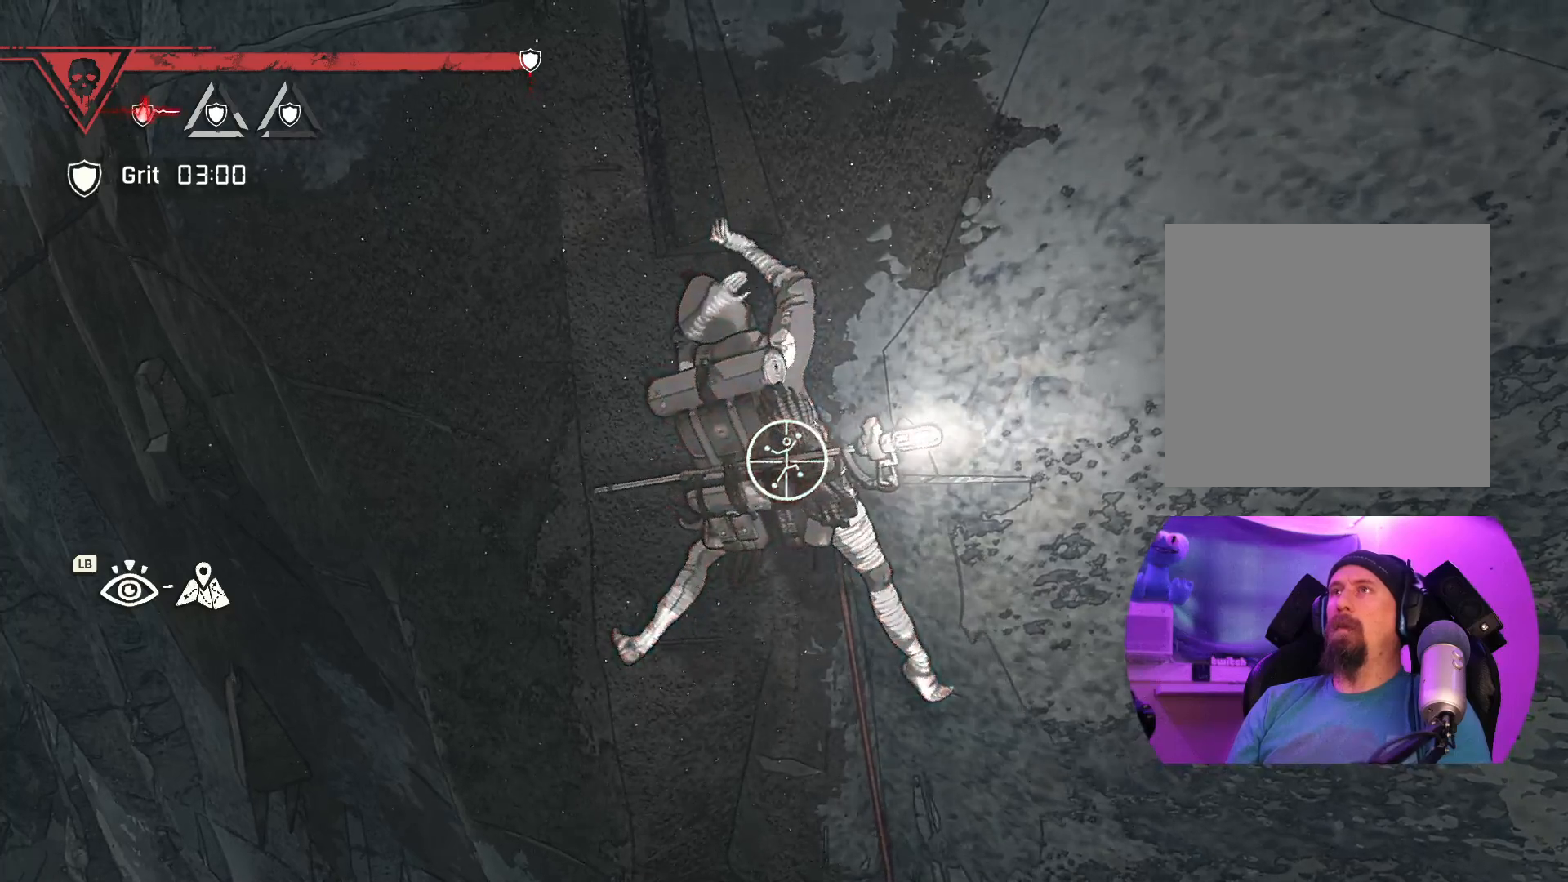
{"buttons": ["R1"], "left_stick": "center", "right_stick": "center", "events": [[100, "left_stick", "down-right"], [350, "left_stick", "center"]]}
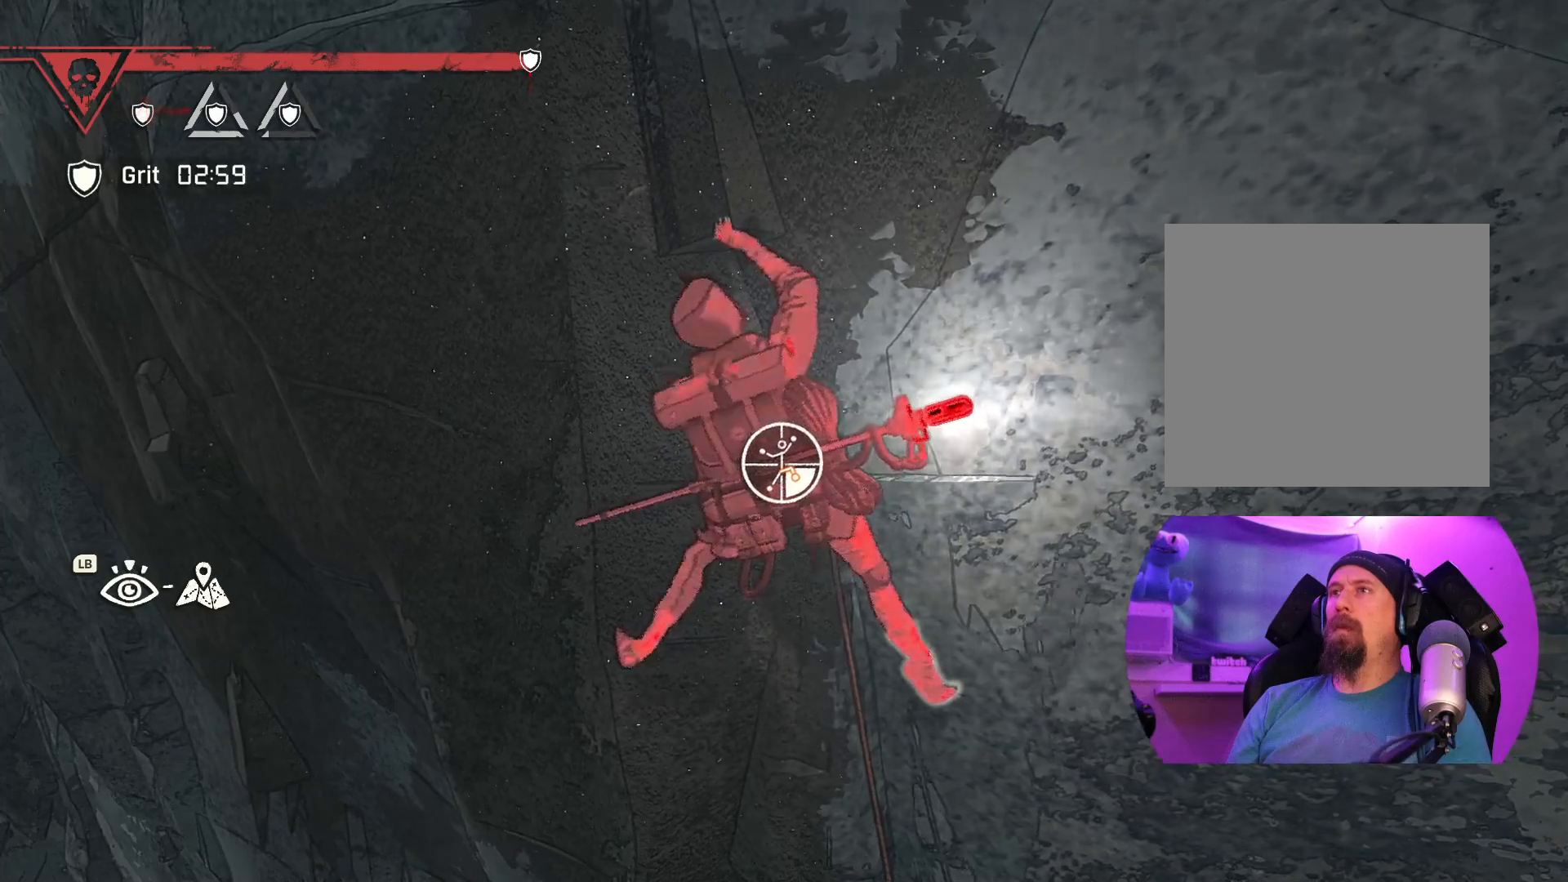
{"buttons": ["R1"], "left_stick": "up-left", "right_stick": "center", "events": [[267, "left_stick", "up-left"]]}
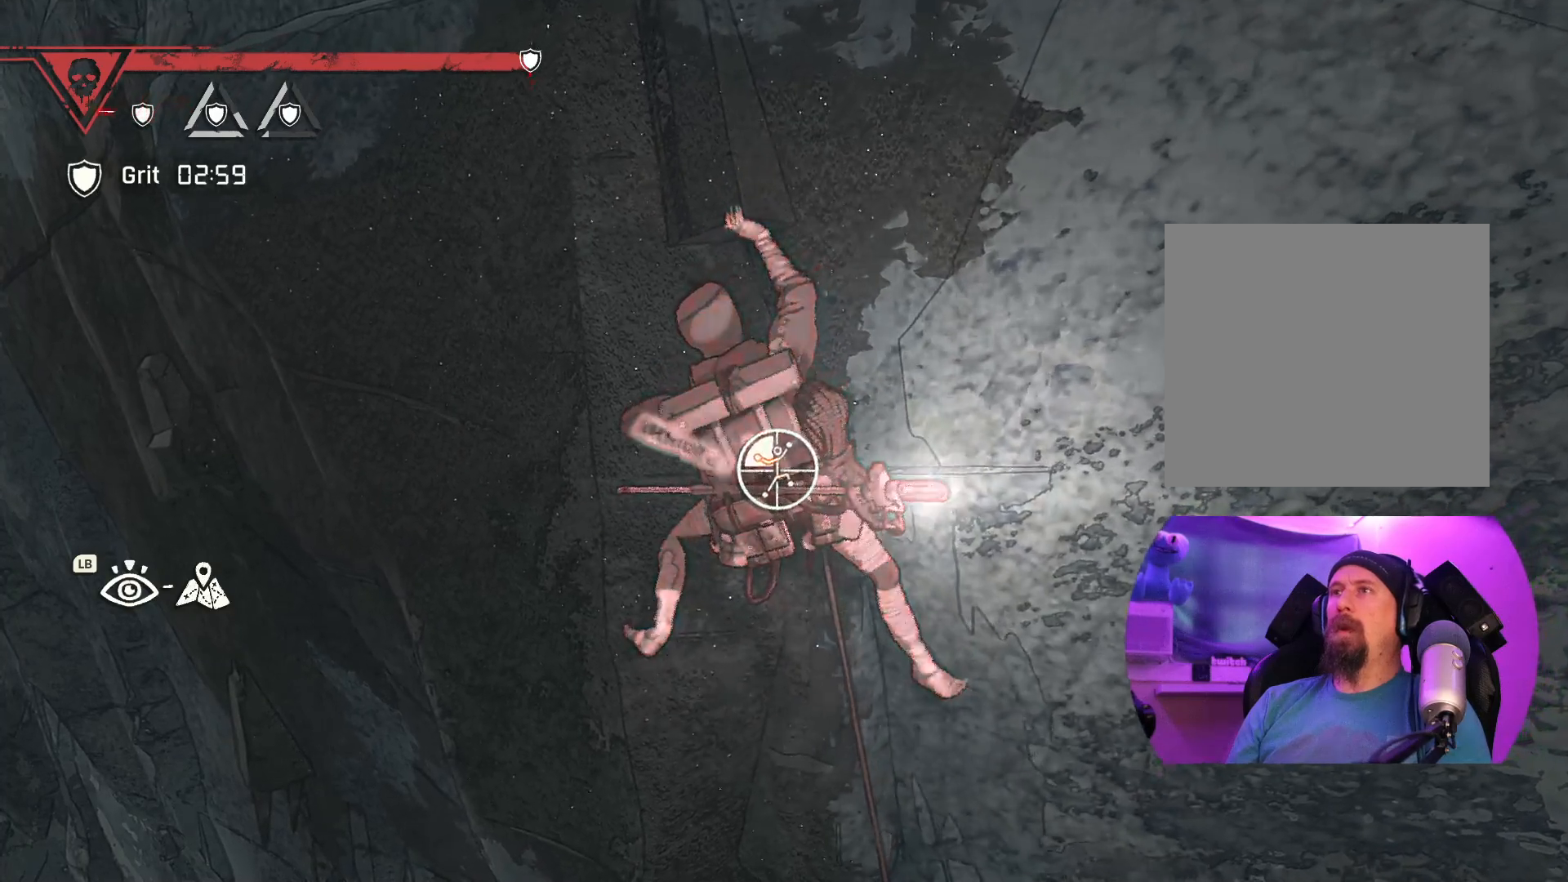
{"buttons": [], "left_stick": "up", "right_stick": "center", "events": [[317, "R1", "up"], [383, "left_stick", "up"]]}
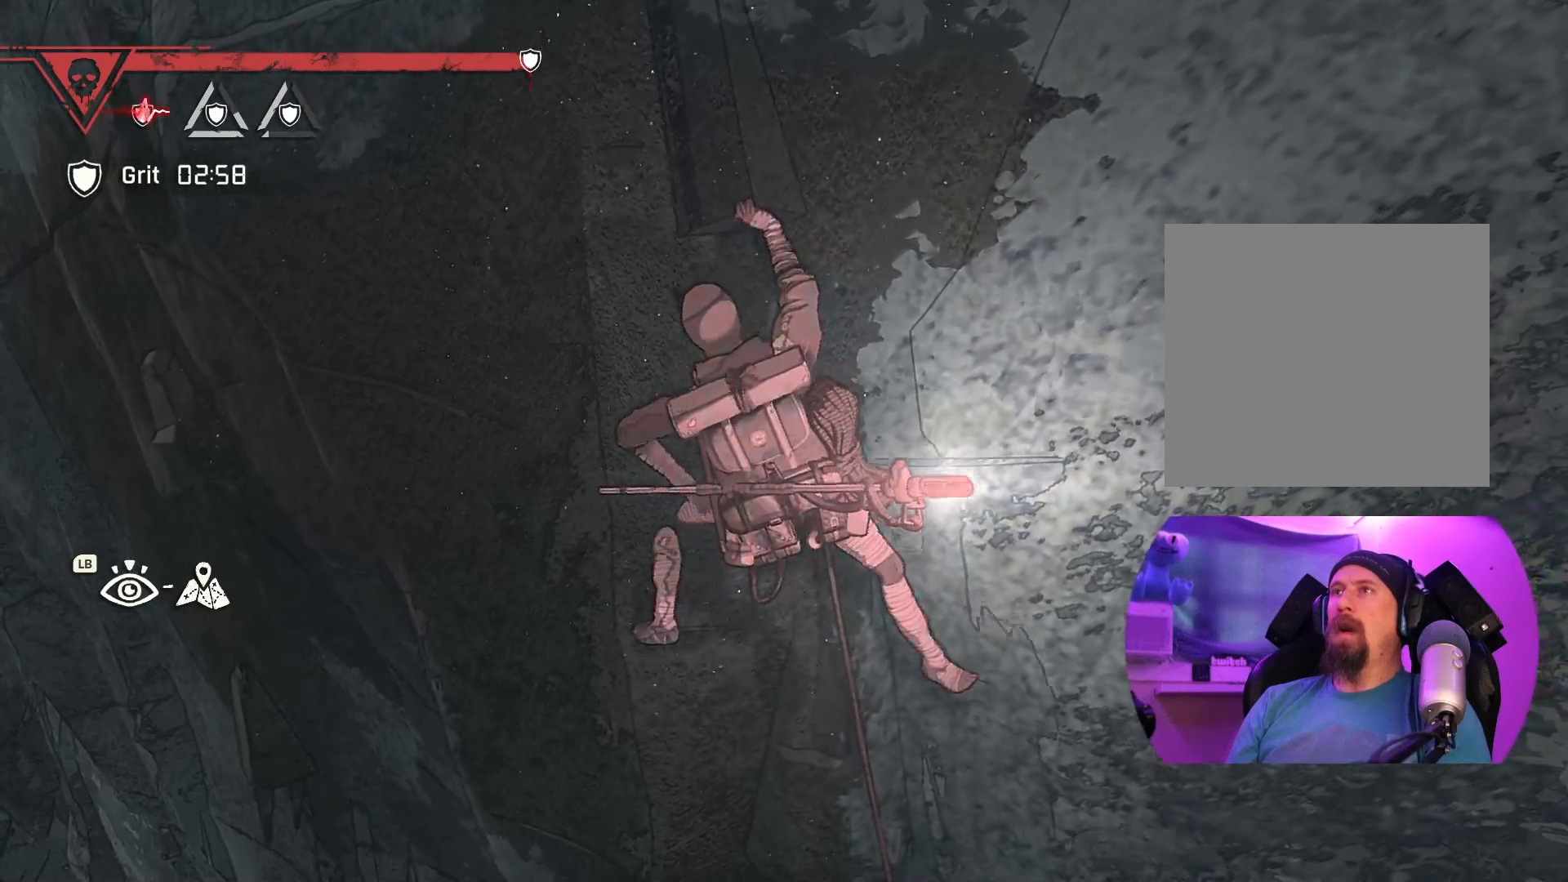
{"buttons": [], "left_stick": "up", "right_stick": "center", "events": []}
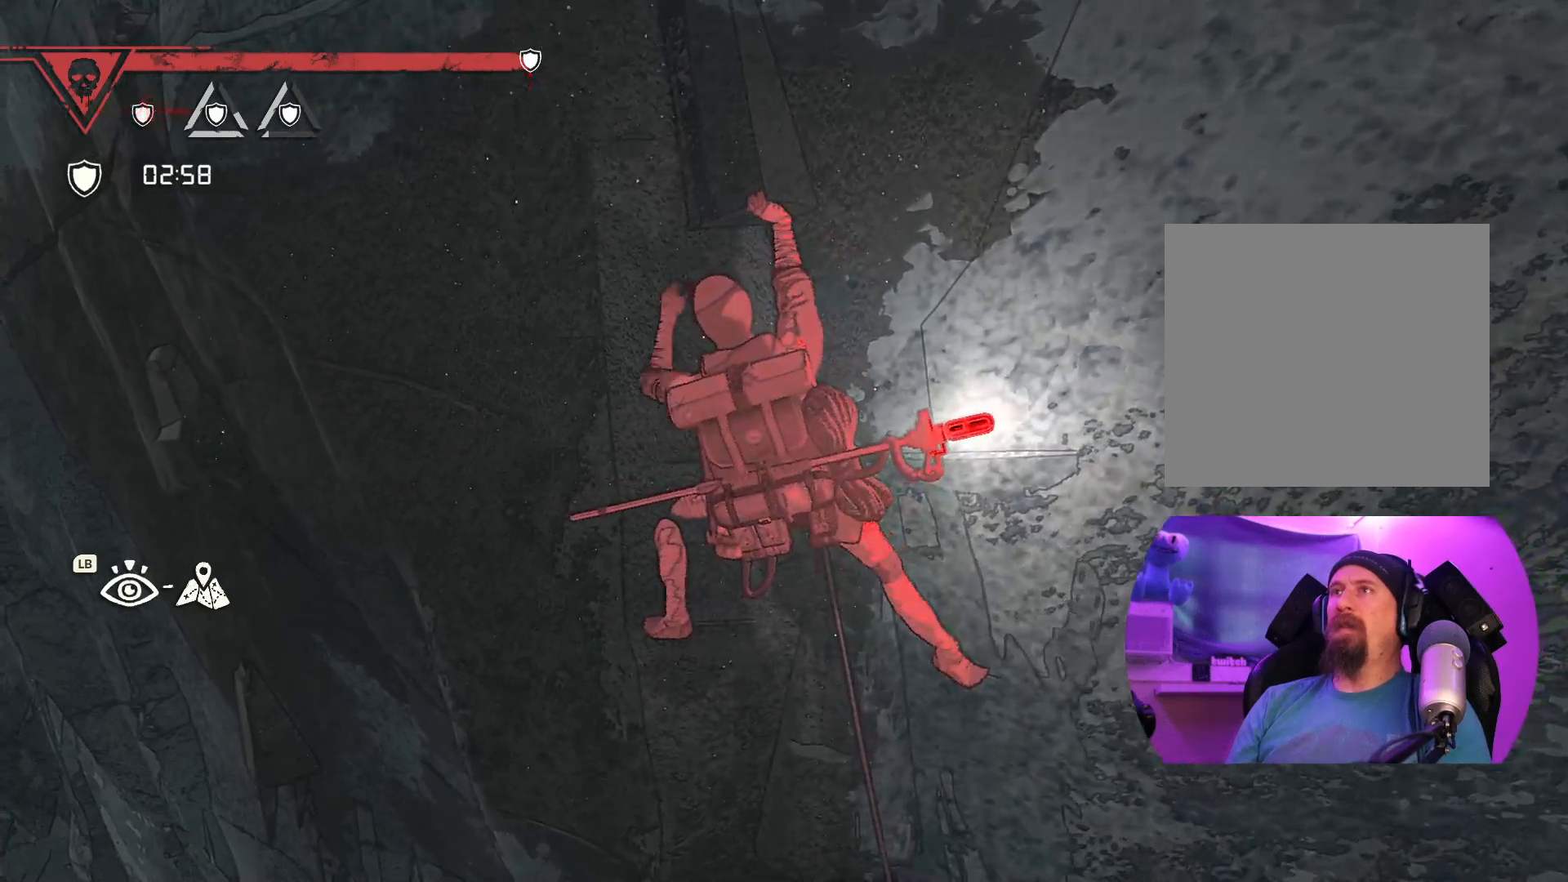
{"buttons": [], "left_stick": "center", "right_stick": "center", "events": [[17, "left_stick", "center"], [133, "left_stick", "up-right"], [350, "left_stick", "center"]]}
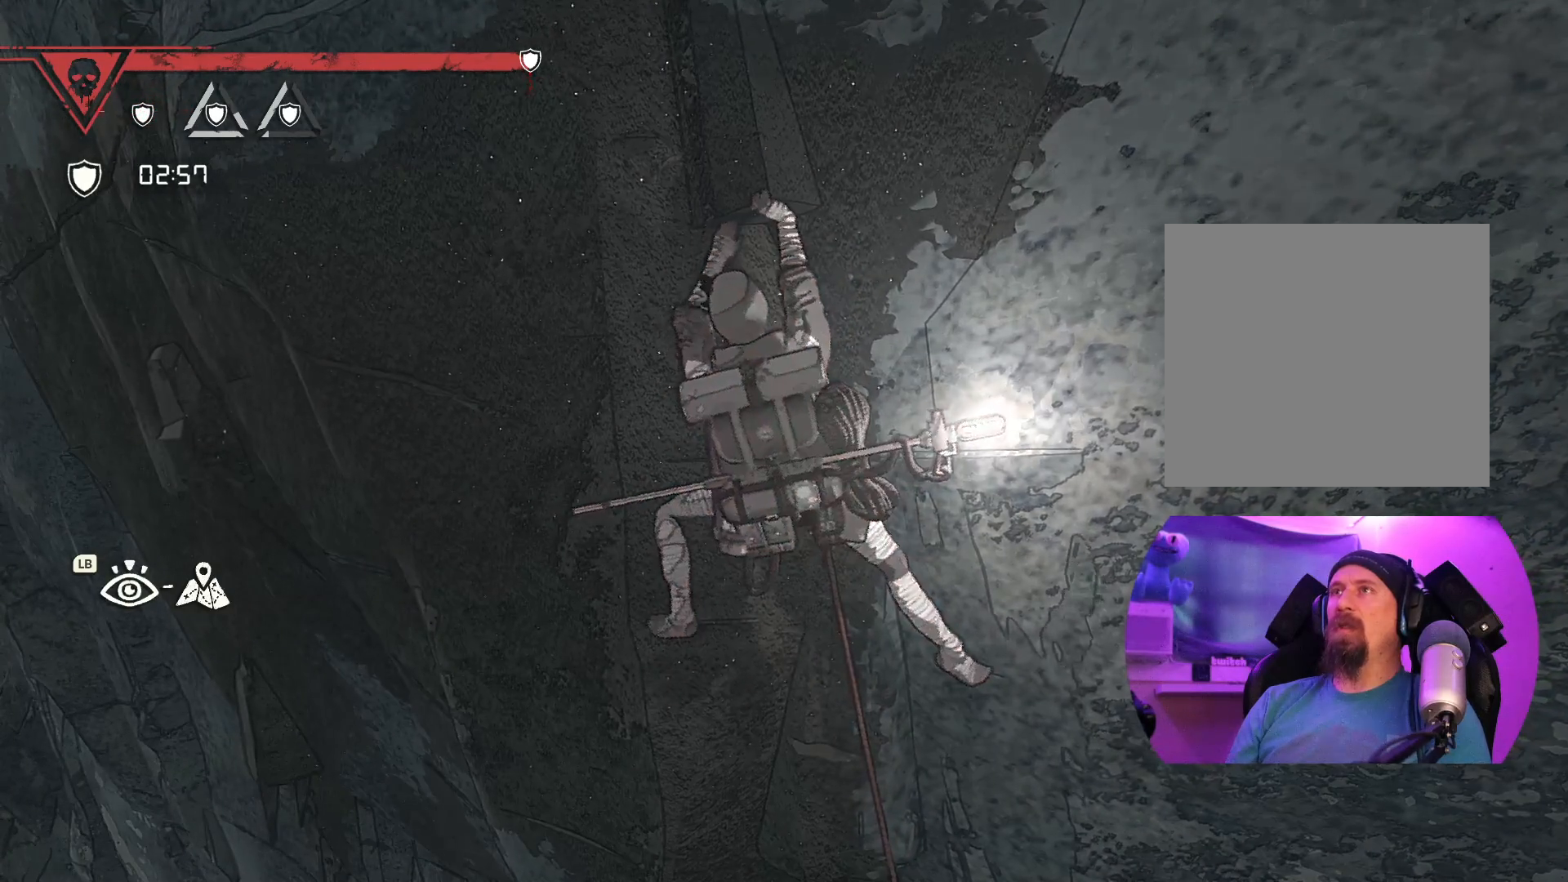
{"buttons": ["R1"], "left_stick": "center", "right_stick": "center", "events": [[33, "left_stick", "up-left"], [167, "left_stick", "center"], [217, "R1", "down"]]}
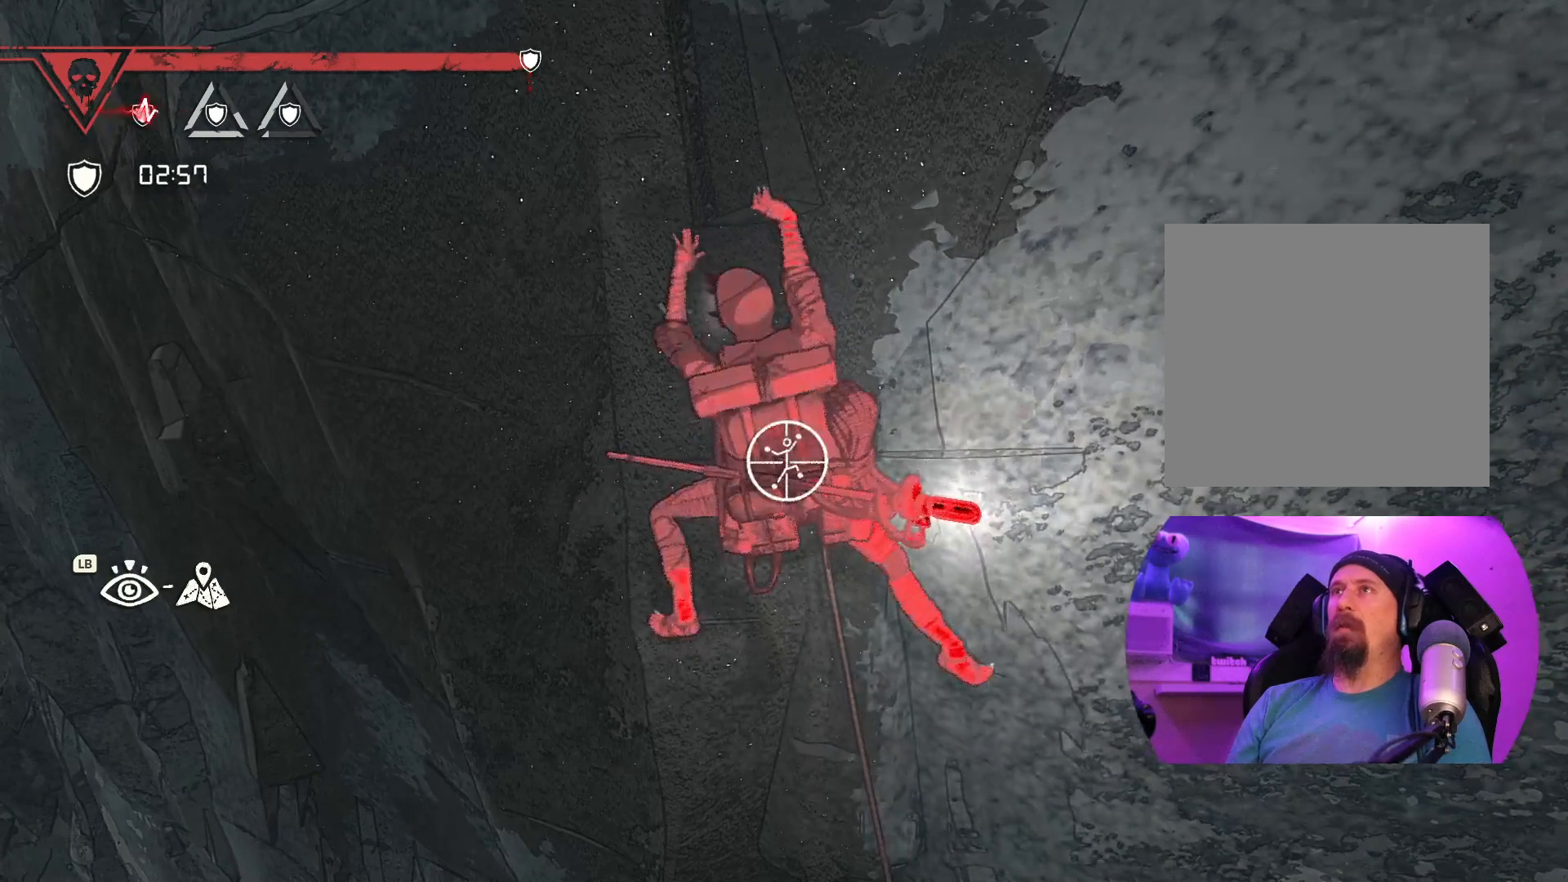
{"buttons": ["R1"], "left_stick": "right", "right_stick": "center", "events": [[400, "left_stick", "right"]]}
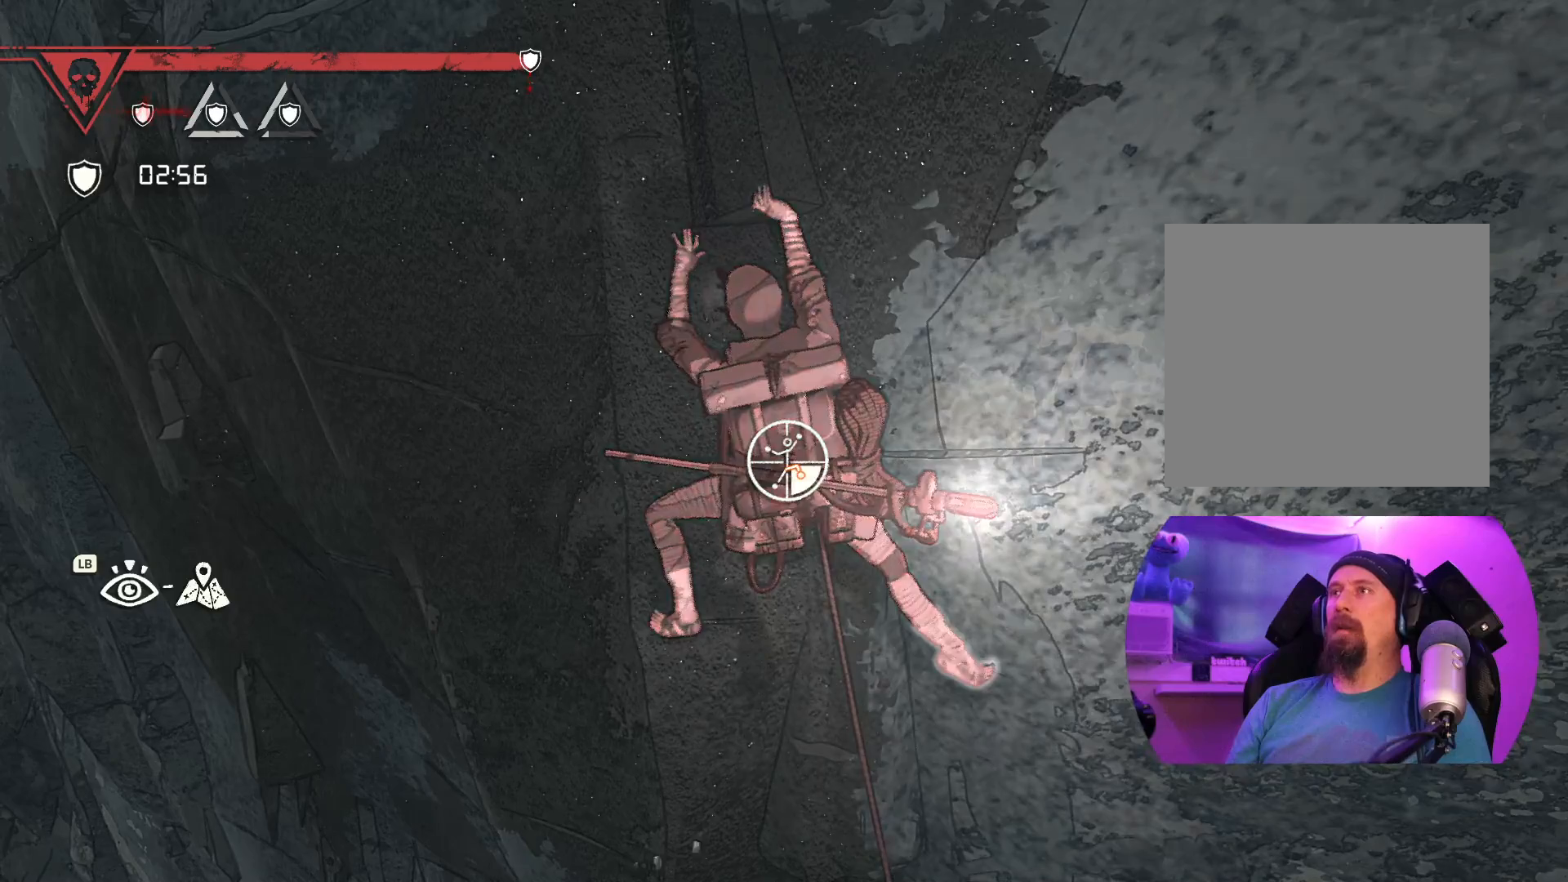
{"buttons": [], "left_stick": "up", "right_stick": "center", "events": [[50, "left_stick", "down-right"], [283, "R1", "up"], [317, "left_stick", "up-right"], [433, "left_stick", "up"]]}
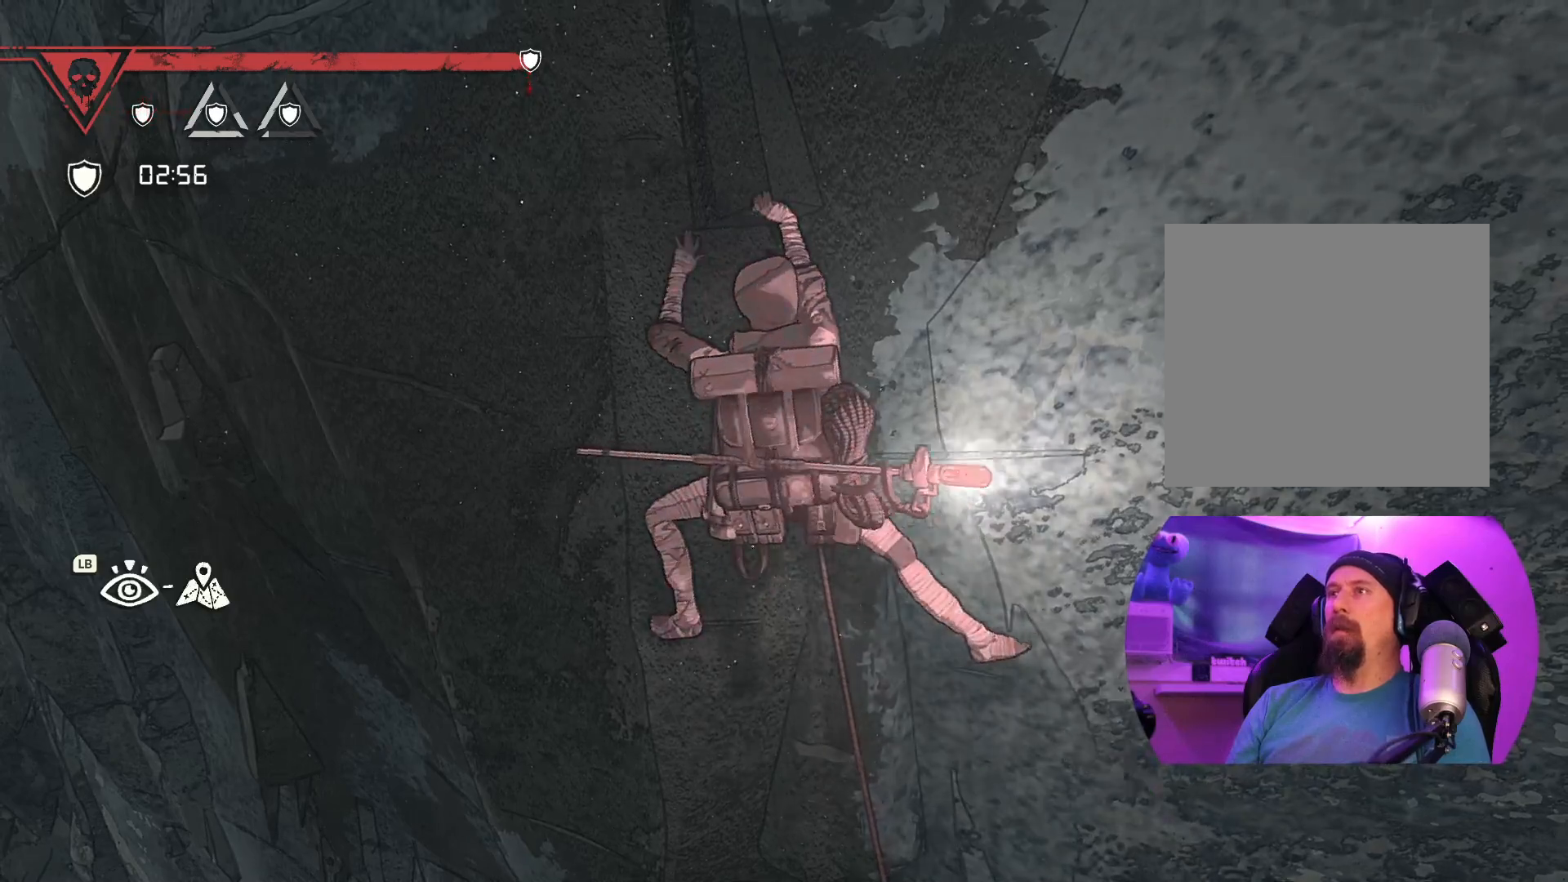
{"buttons": [], "left_stick": "up-left", "right_stick": "center", "events": [[250, "left_stick", "up-left"]]}
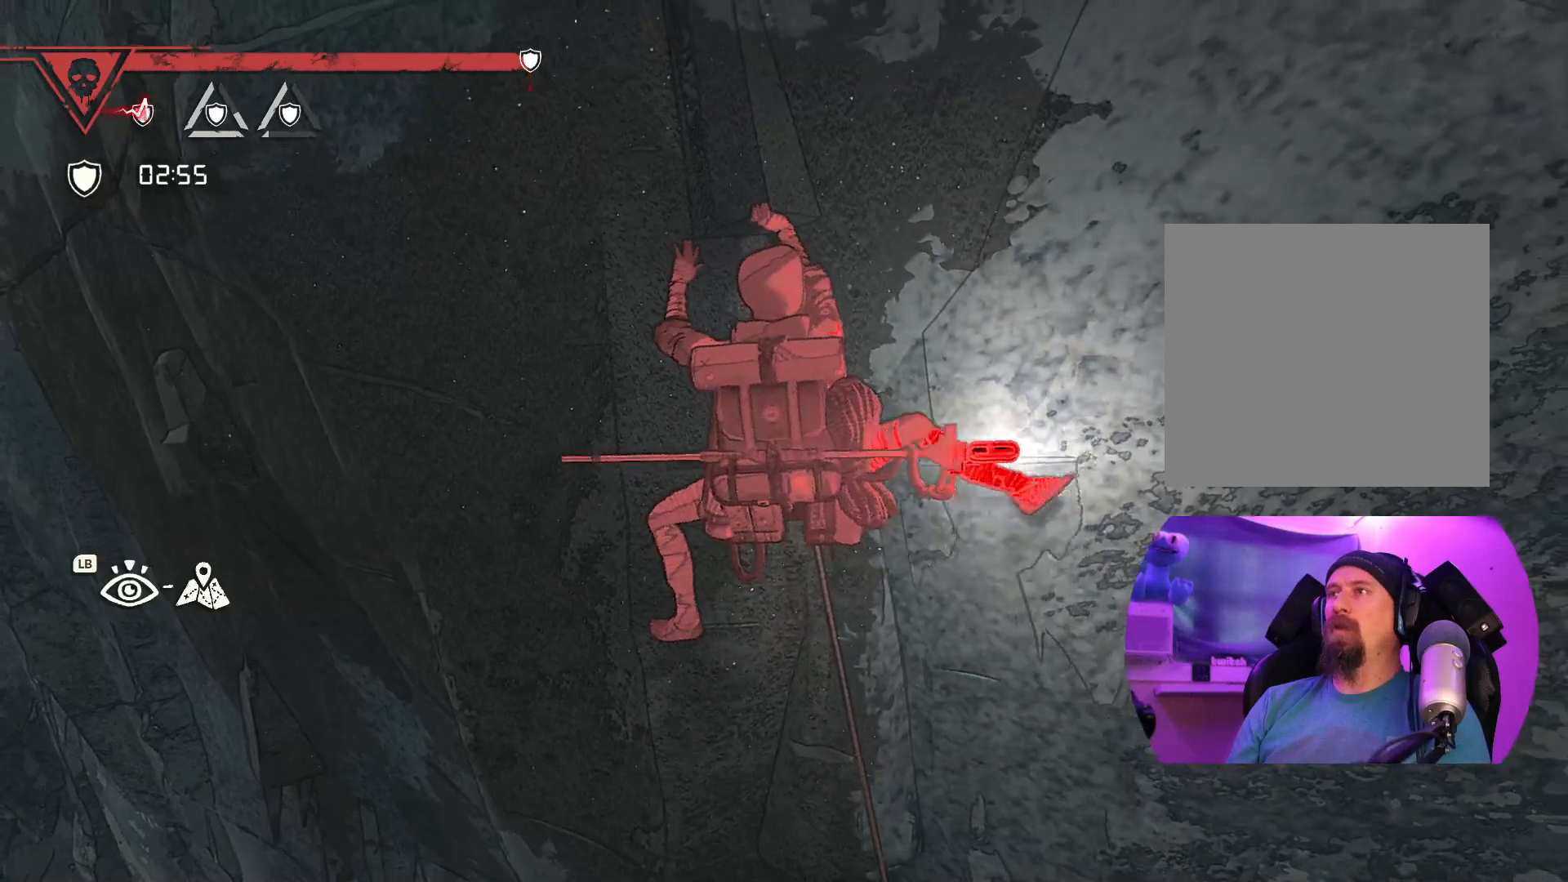
{"buttons": ["R1"], "left_stick": "center", "right_stick": "center", "events": [[150, "left_stick", "center"], [467, "R1", "down"]]}
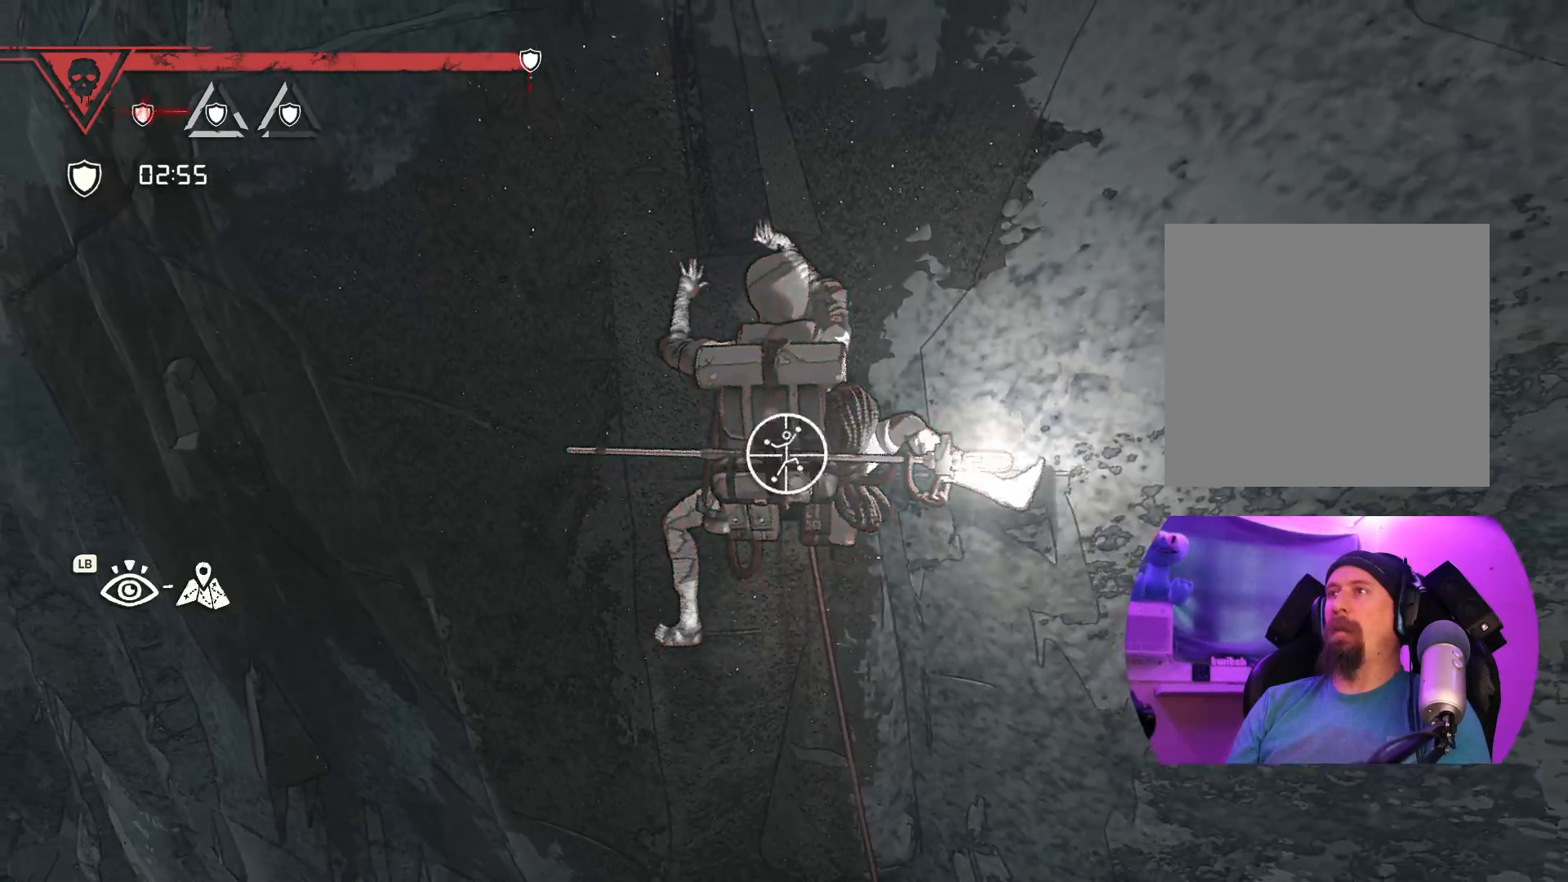
{"buttons": ["R1"], "left_stick": "center", "right_stick": "center", "events": []}
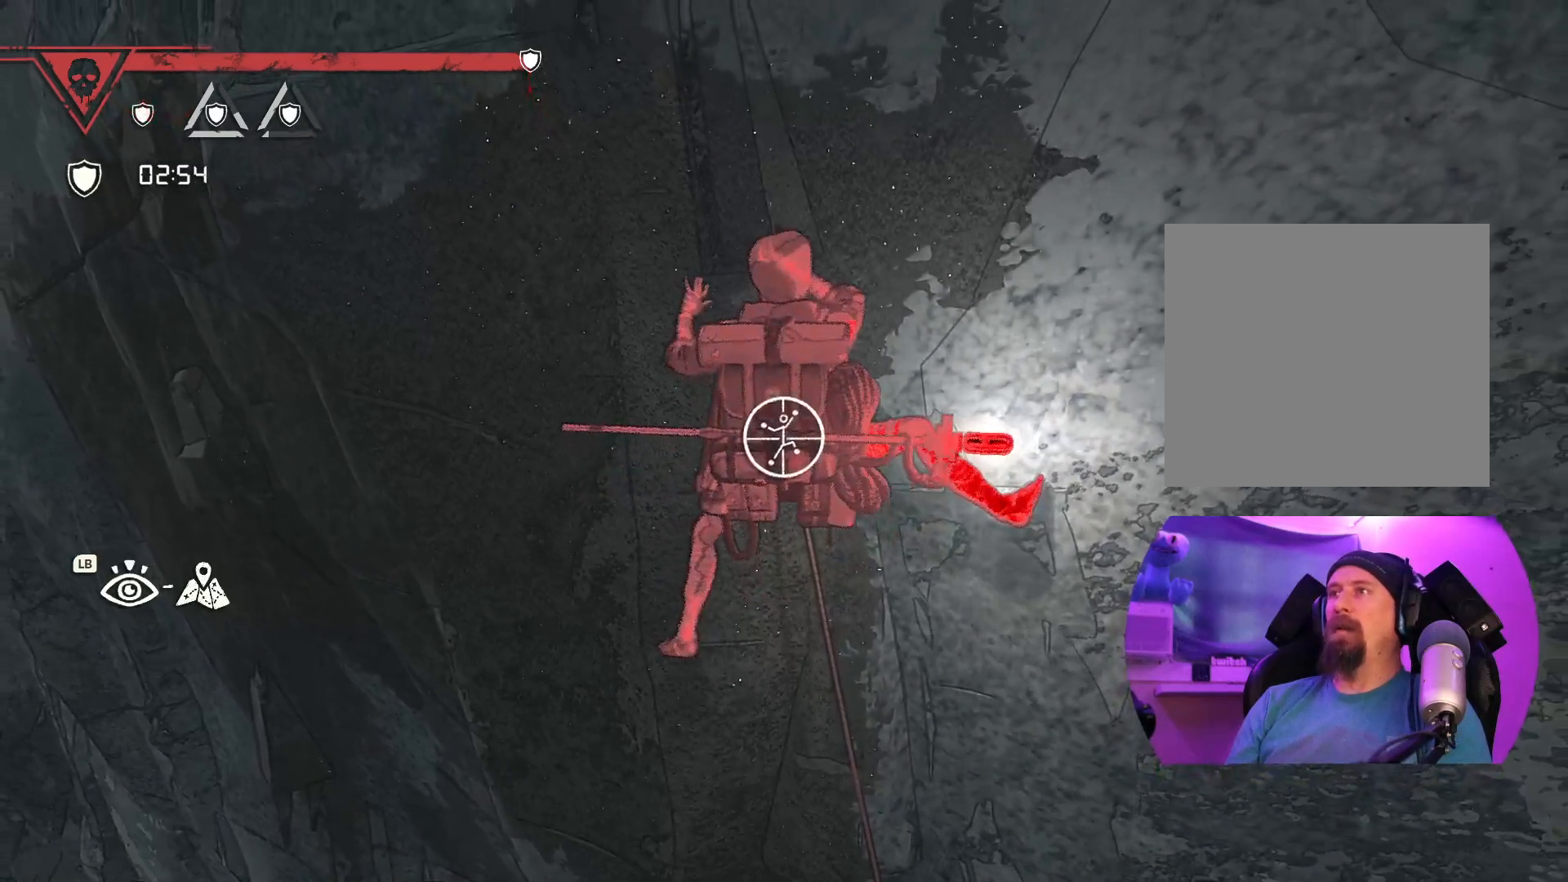
{"buttons": ["R1"], "left_stick": "down", "right_stick": "center"}
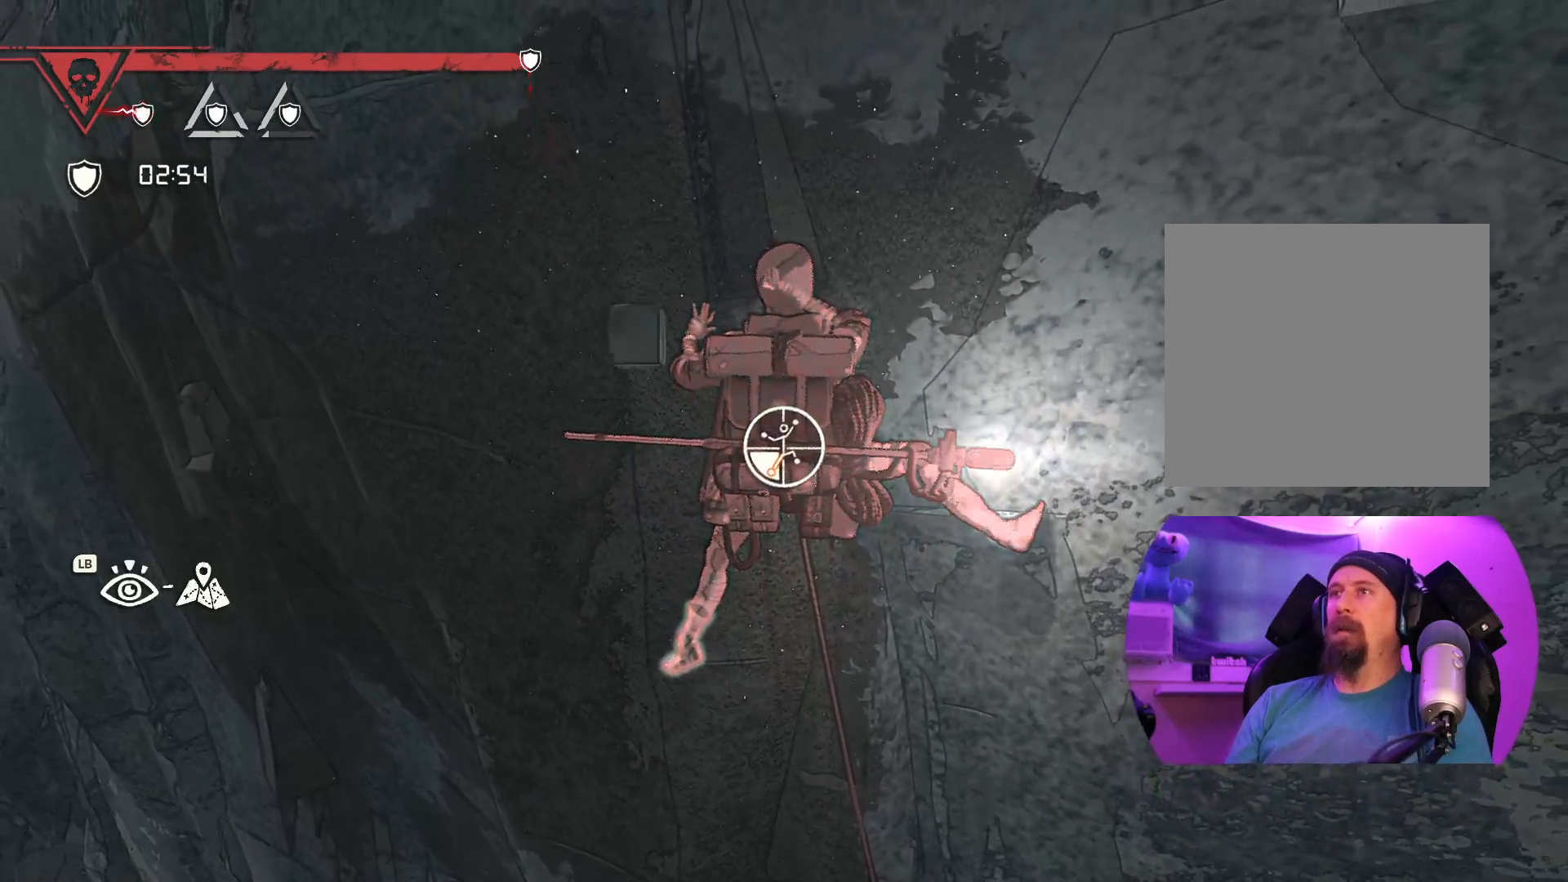
{"buttons": [], "left_stick": "up-right", "right_stick": "center", "events": [[83, "R1", "up"], [83, "left_stick", "left"], [133, "left_stick", "up"], [500, "left_stick", "up-right"]]}
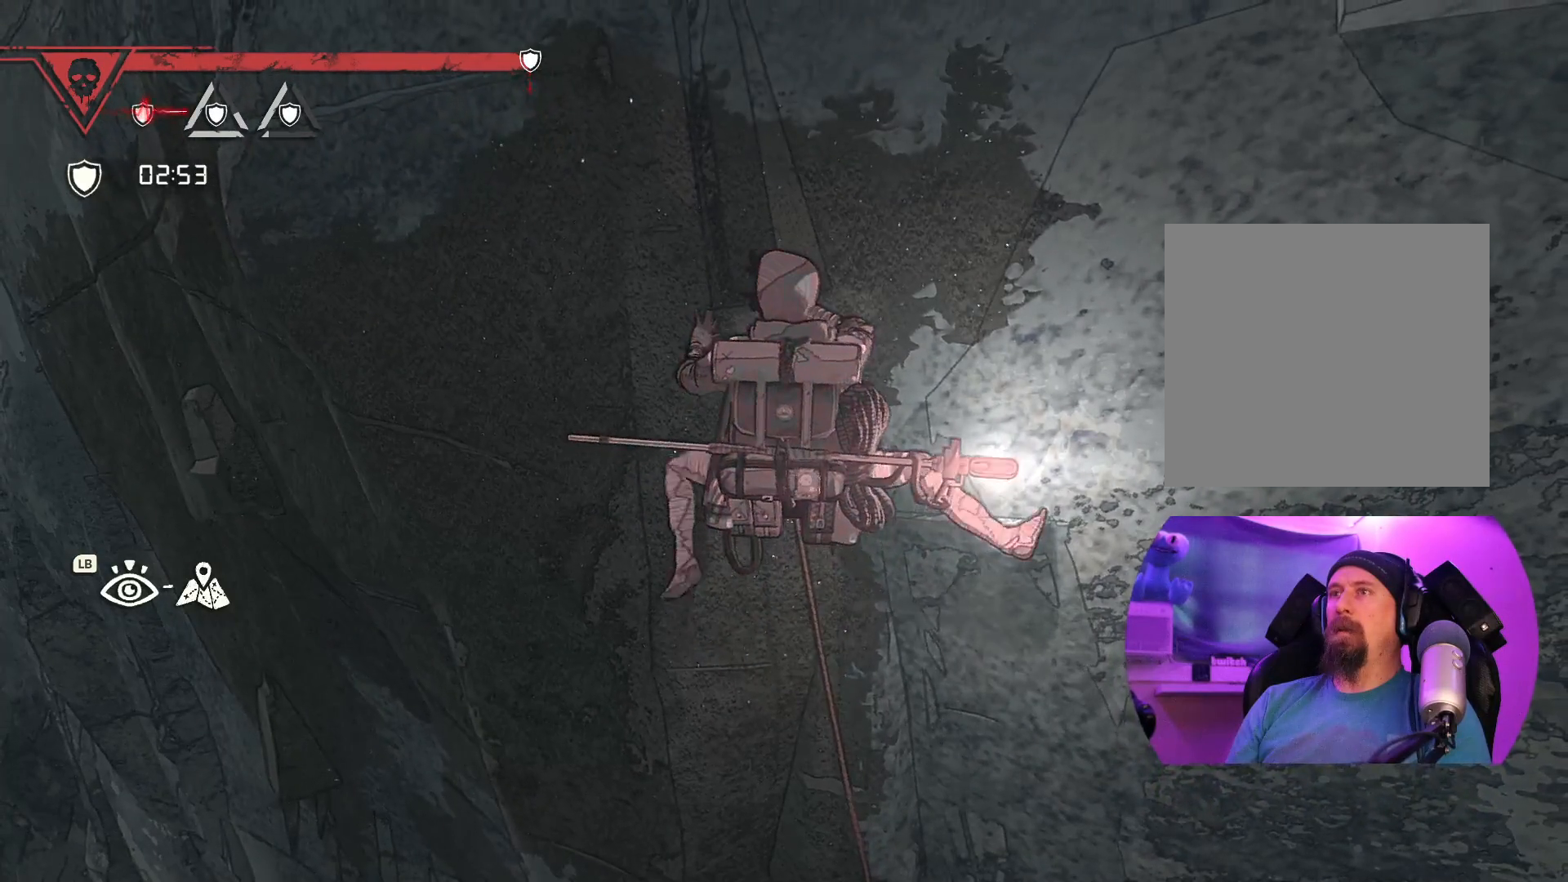
{"buttons": ["R1"], "left_stick": "center", "right_stick": "center", "events": [[267, "left_stick", "up"], [433, "left_stick", "center"], [500, "R1", "down"]]}
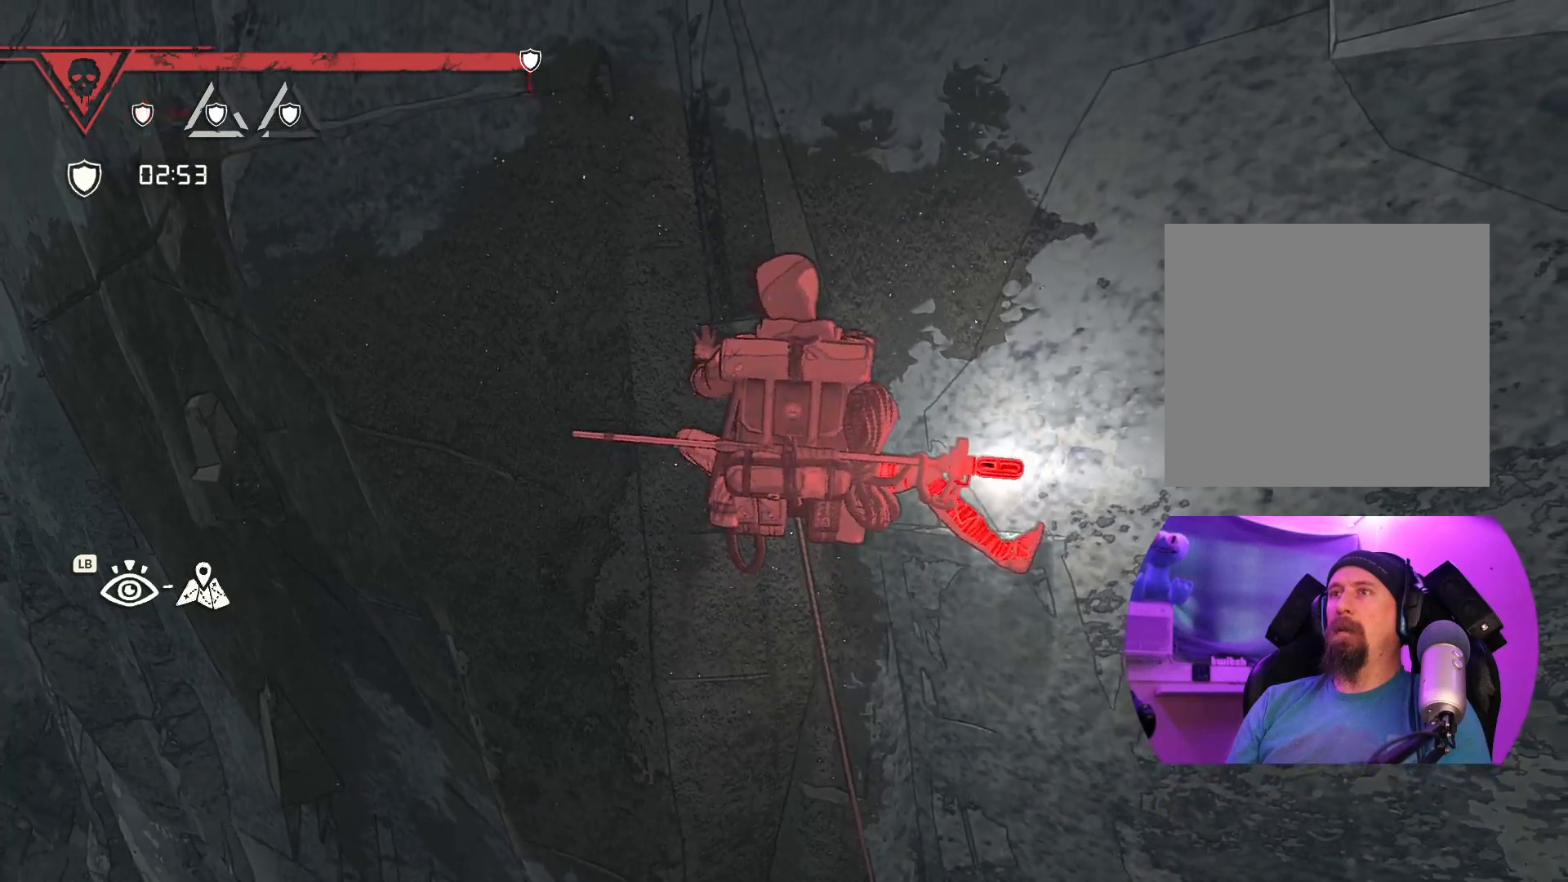
{"buttons": ["R1"], "left_stick": "center", "right_stick": "center", "events": []}
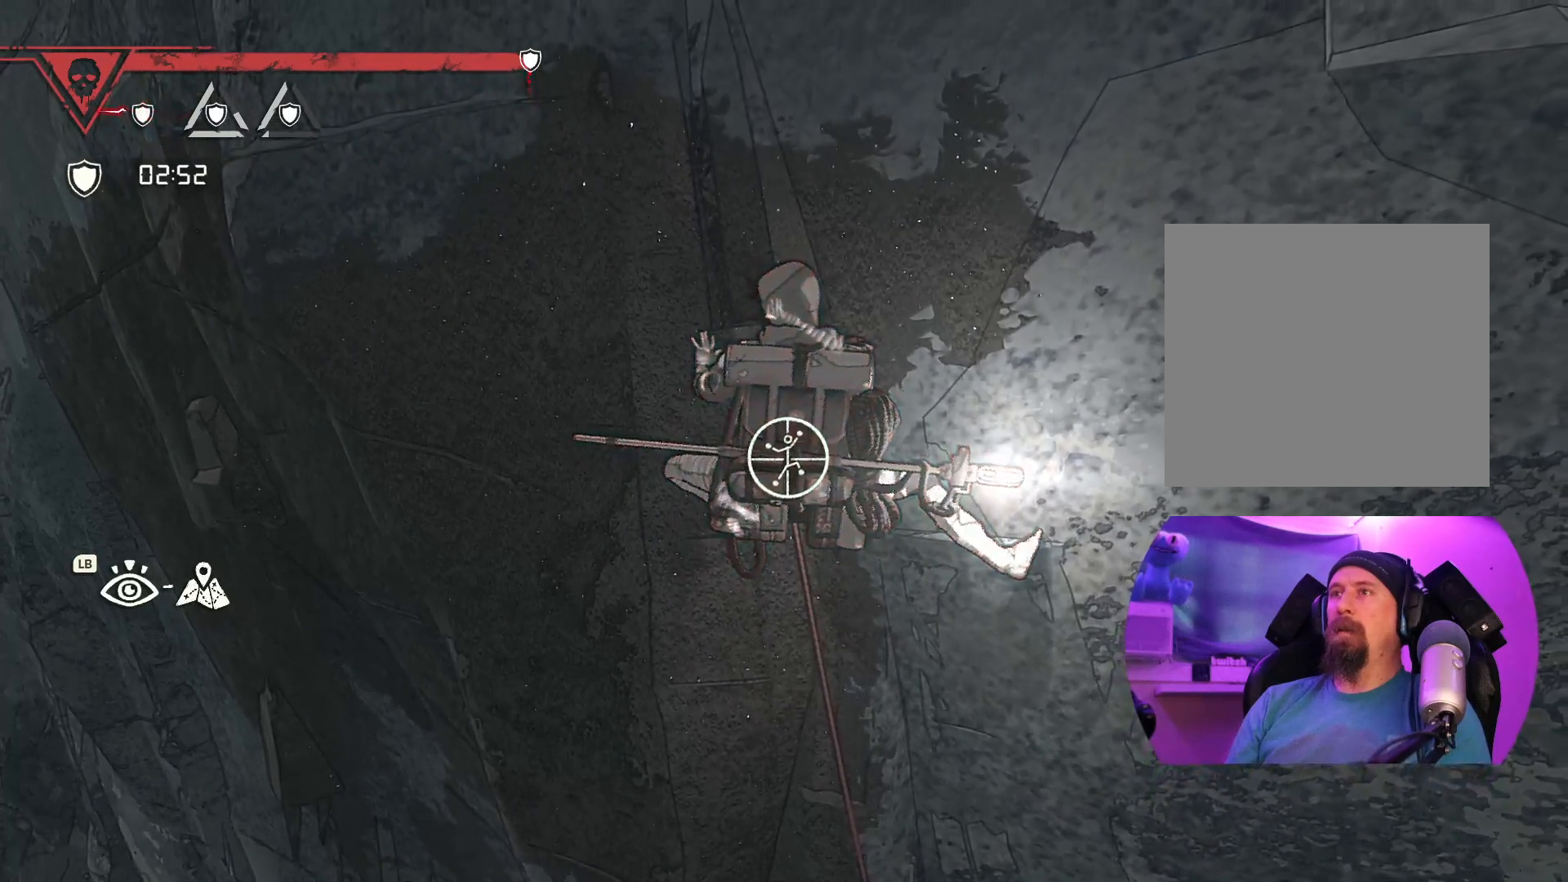
{"buttons": ["R1"], "left_stick": "up-left", "right_stick": "center", "events": [[317, "left_stick", "up-left"]]}
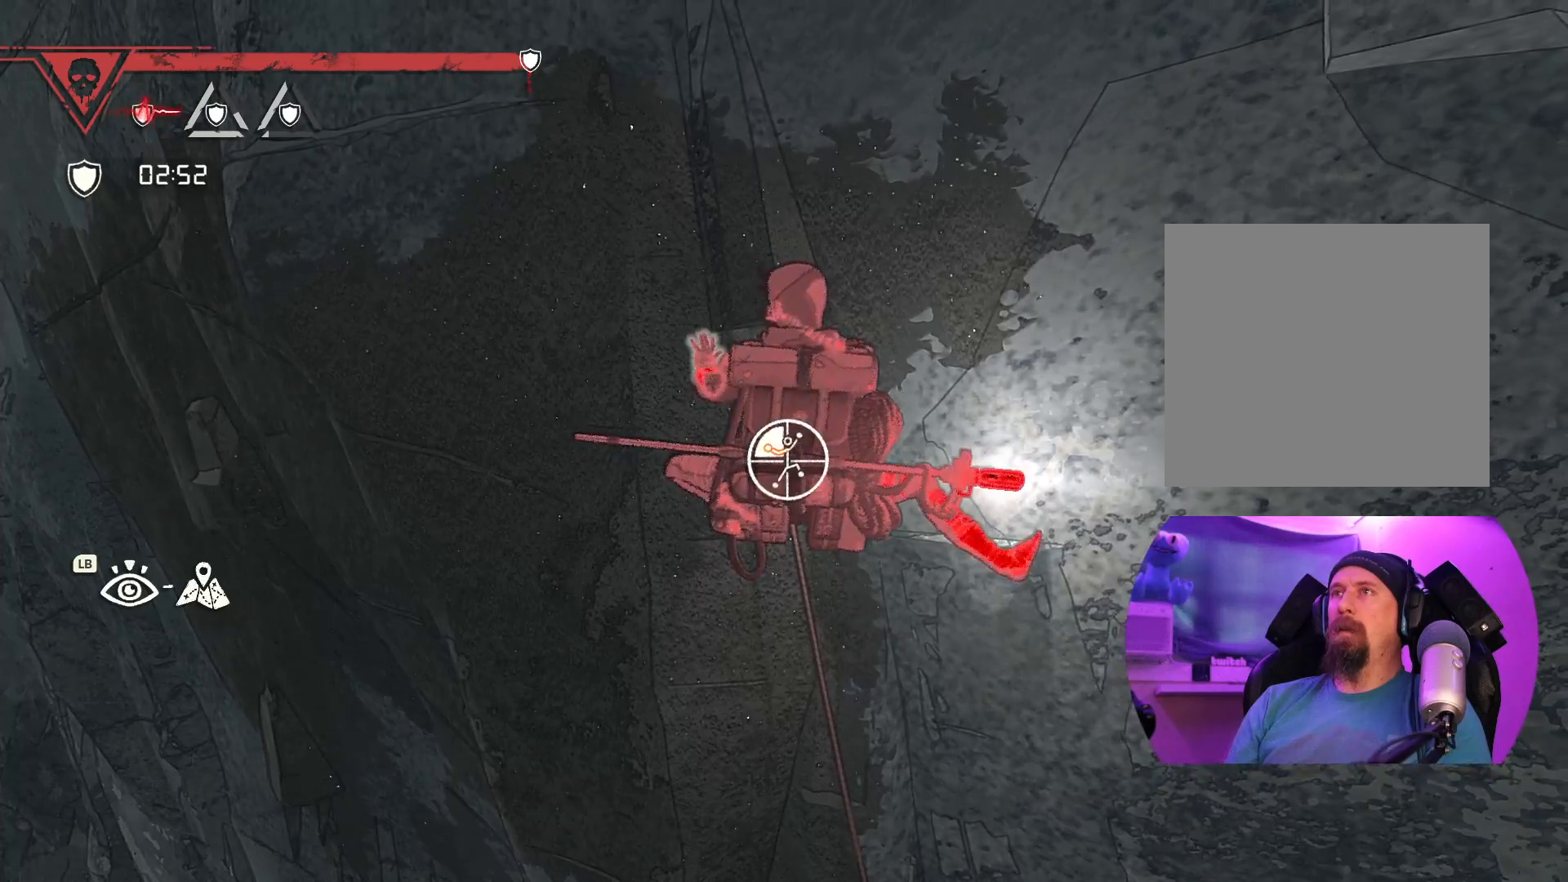
{"buttons": [], "left_stick": "up", "right_stick": "center", "events": [[167, "R1", "up"], [183, "left_stick", "up"]]}
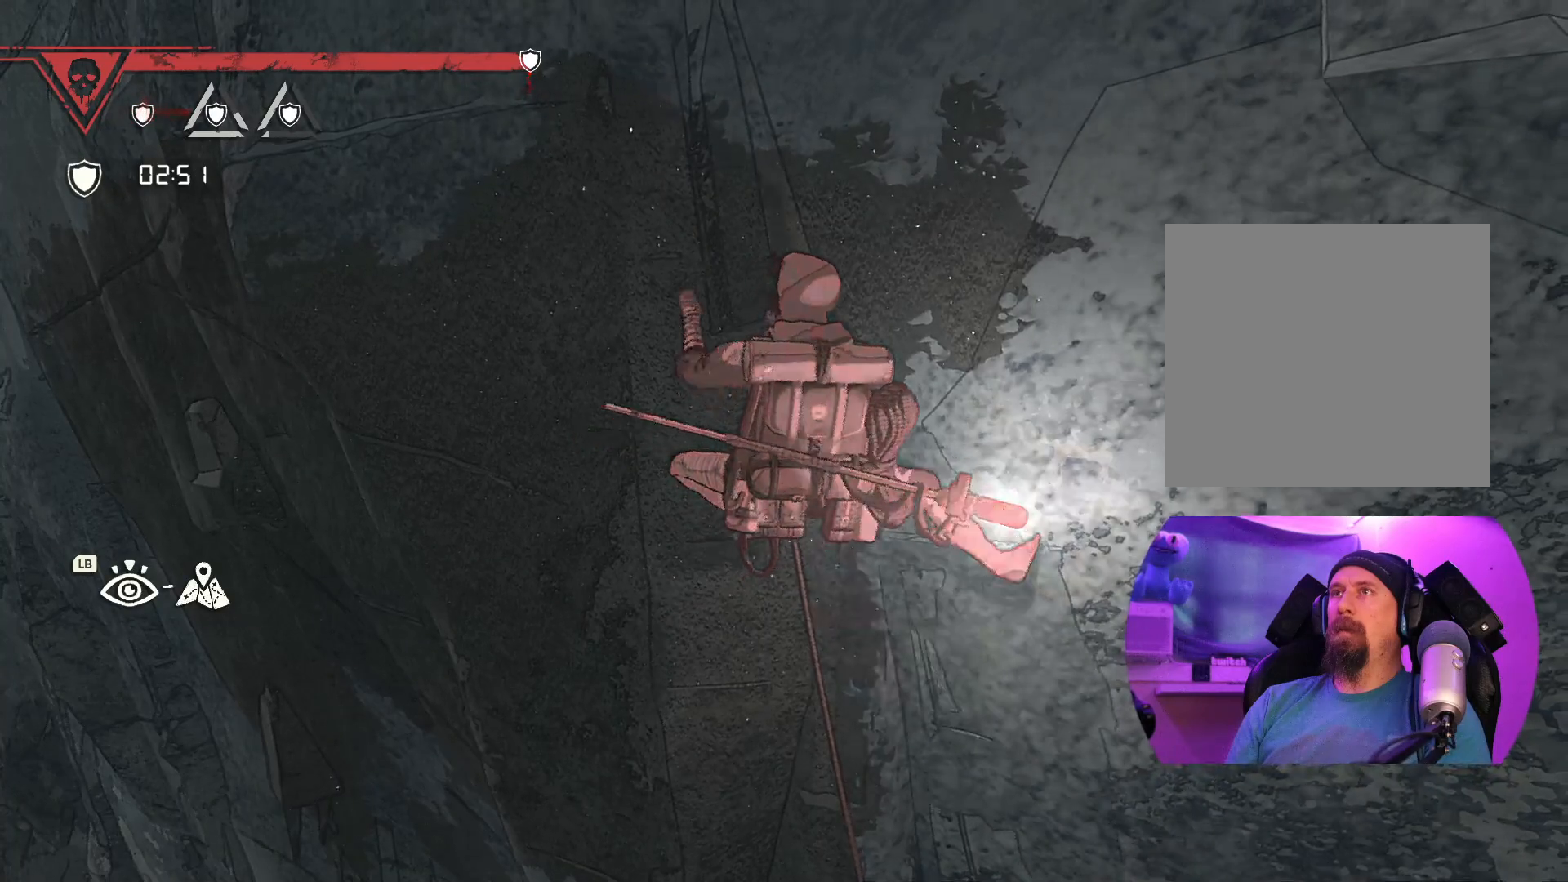
{"buttons": [], "left_stick": "up", "right_stick": "center", "events": [[167, "left_stick", "up-left"], [367, "left_stick", "up"]]}
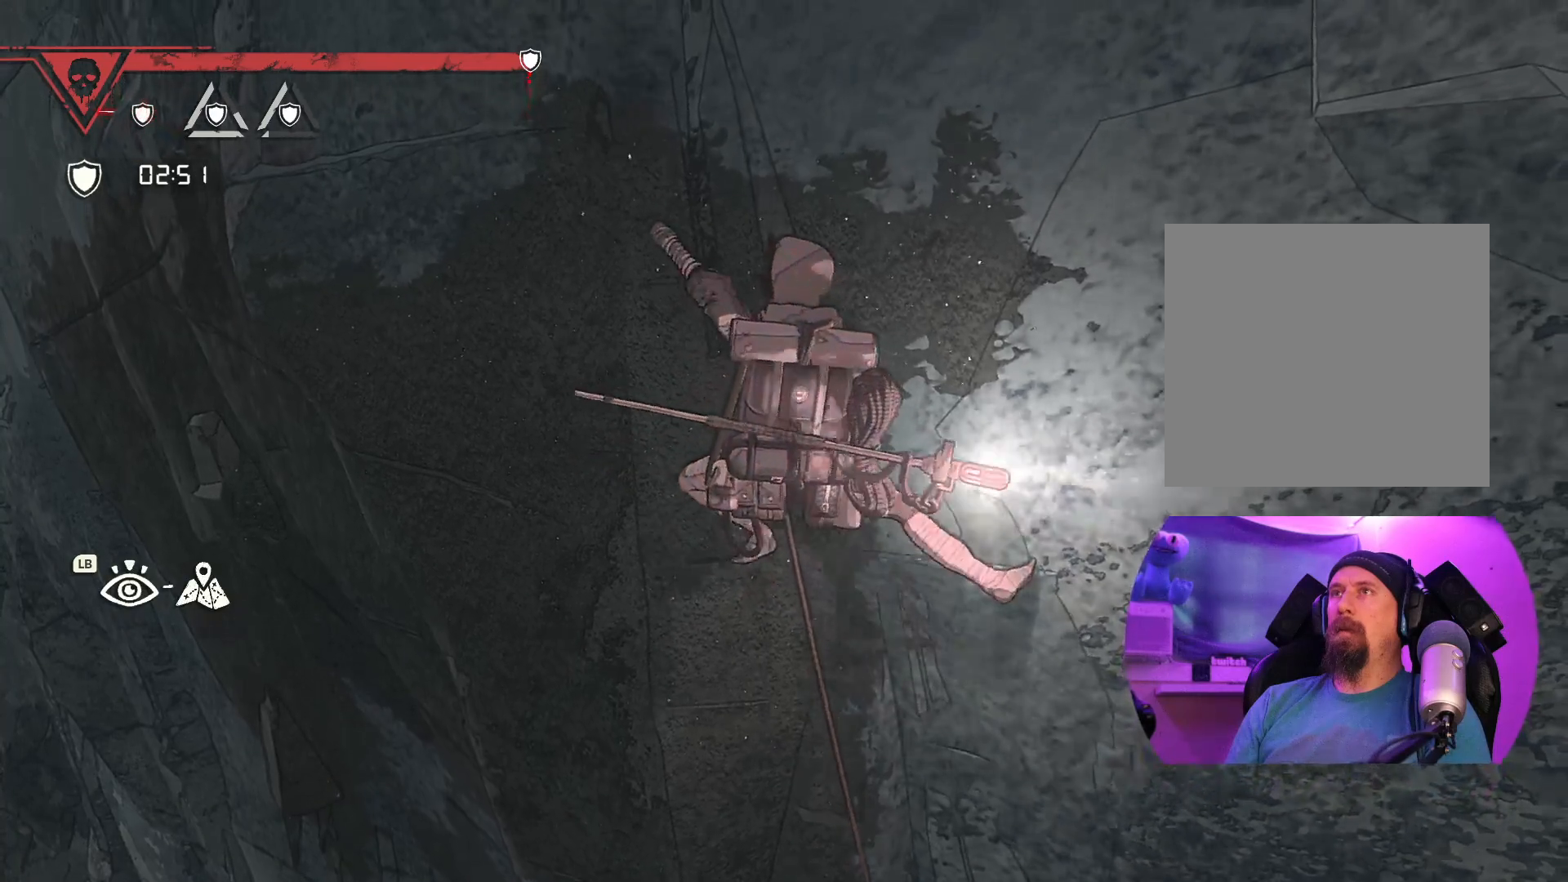
{"buttons": [], "left_stick": "up-left", "right_stick": "center", "events": [[117, "left_stick", "up-left"]]}
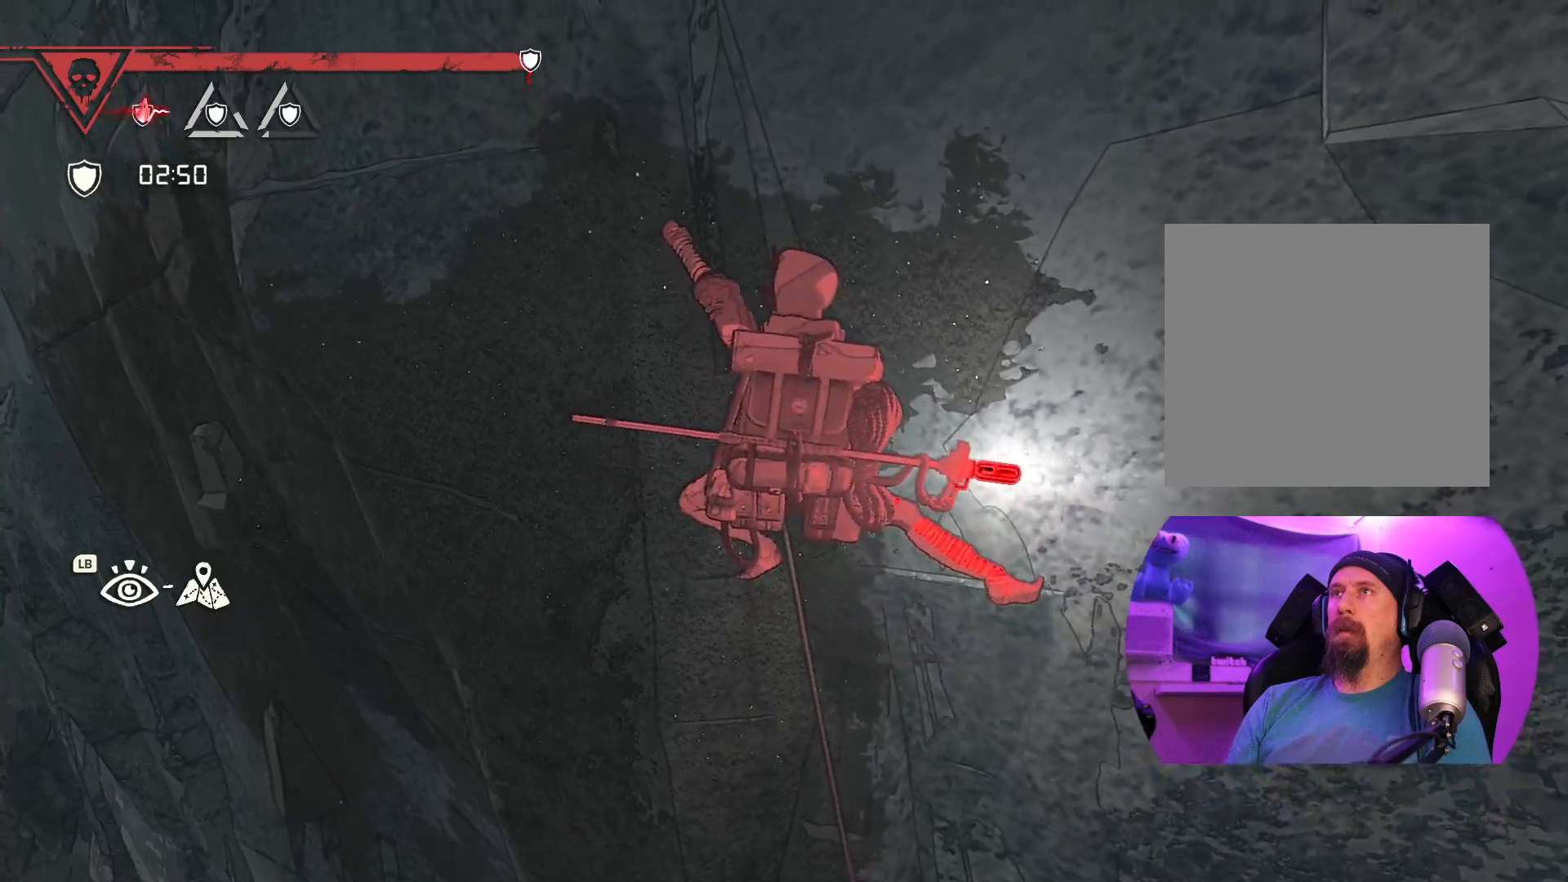
{"buttons": [], "left_stick": "down", "right_stick": "center", "events": [[167, "left_stick", "center"], [350, "left_stick", "down"]]}
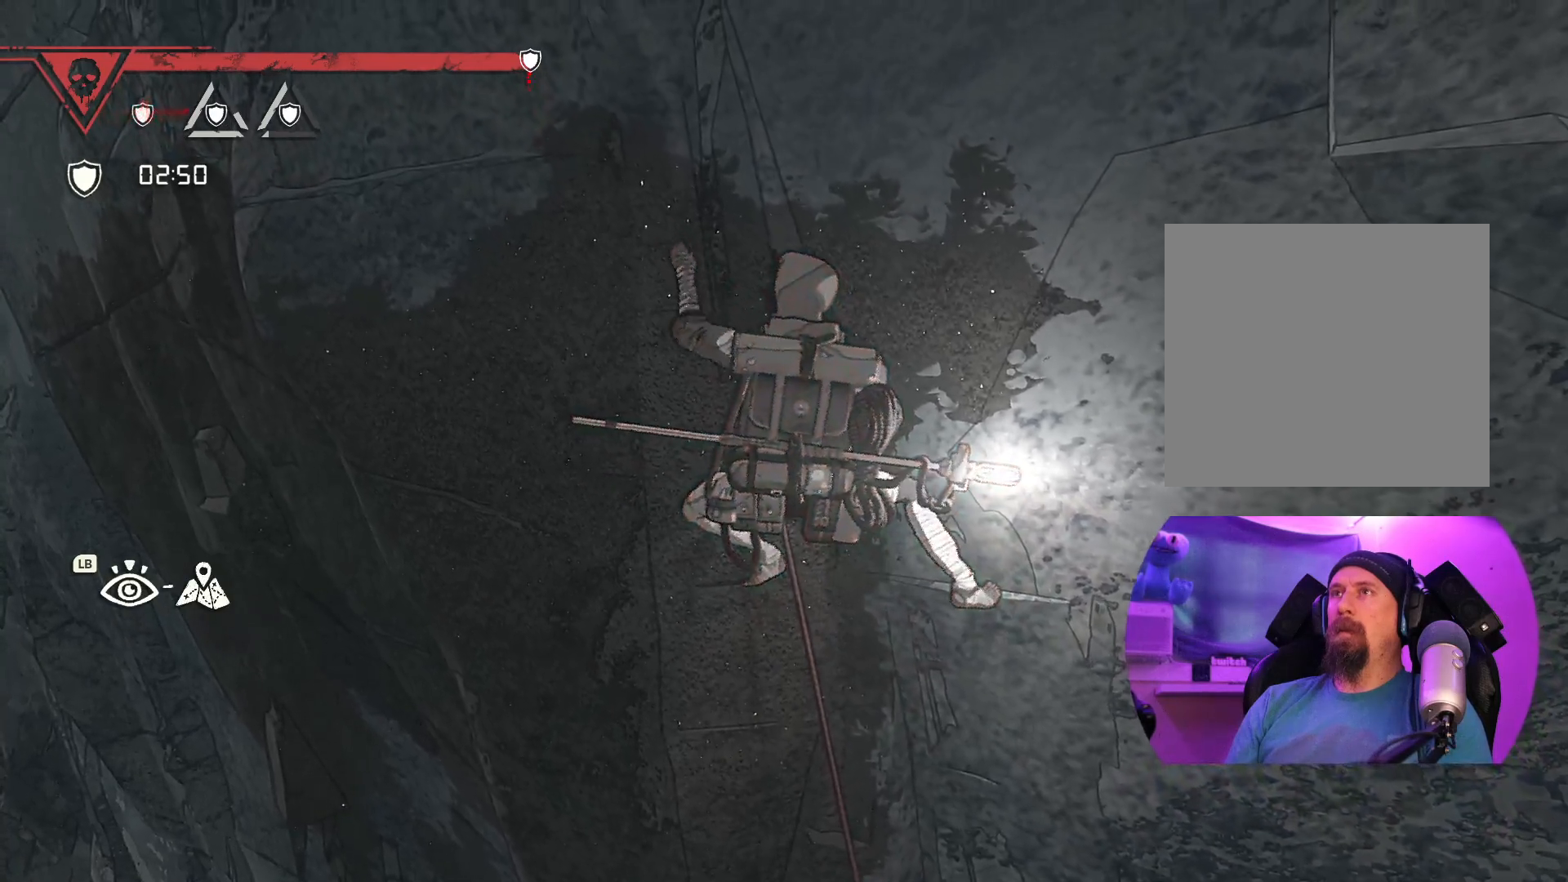
{"buttons": [], "left_stick": "up-left", "right_stick": "center", "events": [[33, "left_stick", "center"], [400, "left_stick", "up-left"]]}
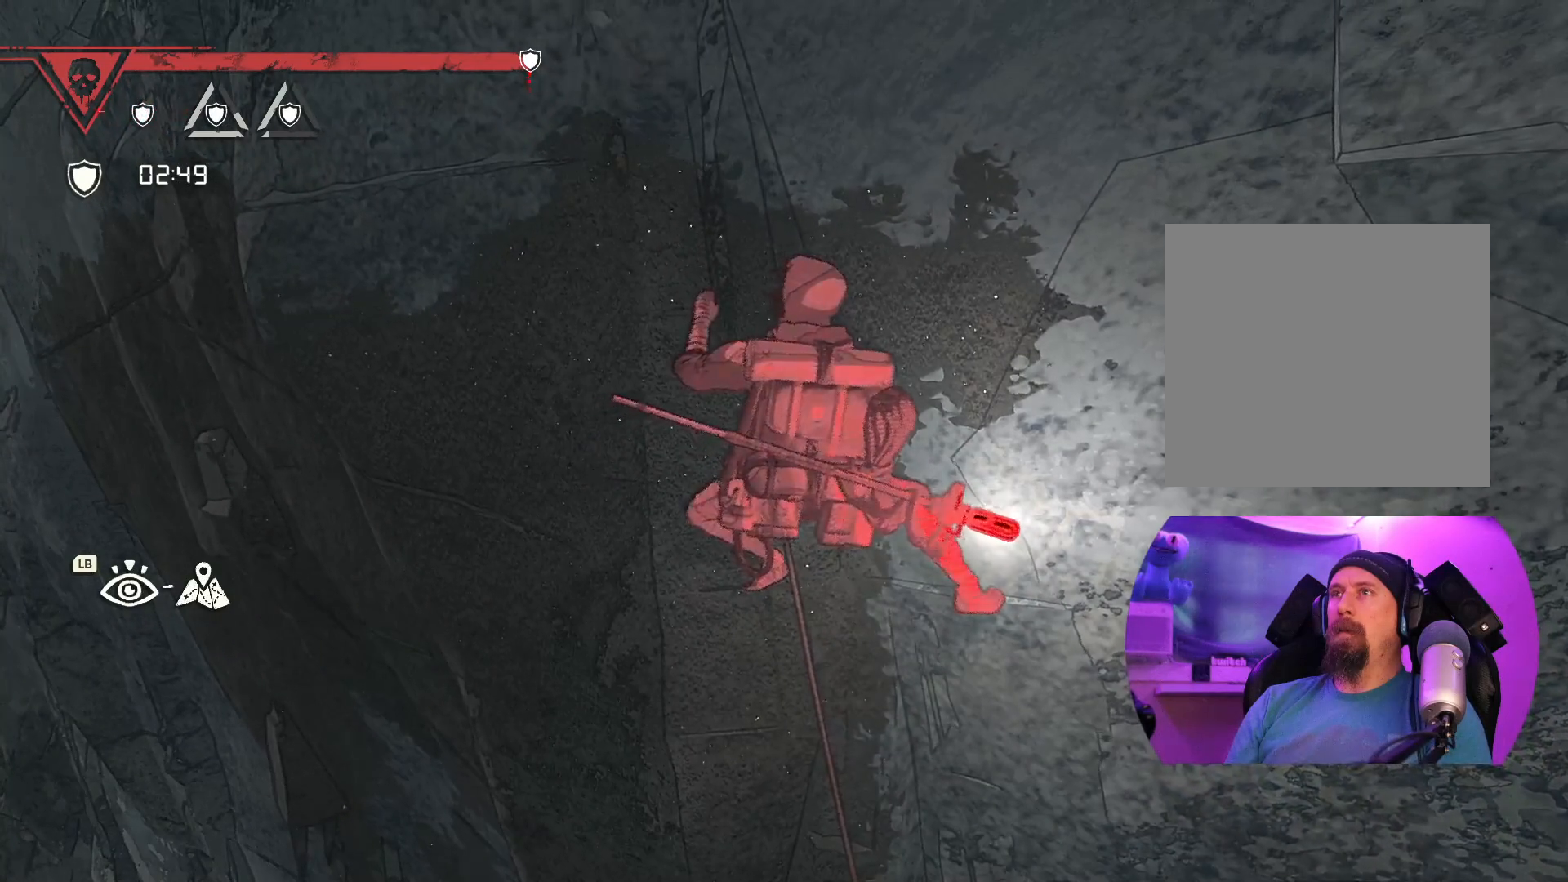
{"buttons": [], "left_stick": "down", "right_stick": "center", "events": [[50, "left_stick", "center"], [400, "left_stick", "down"]]}